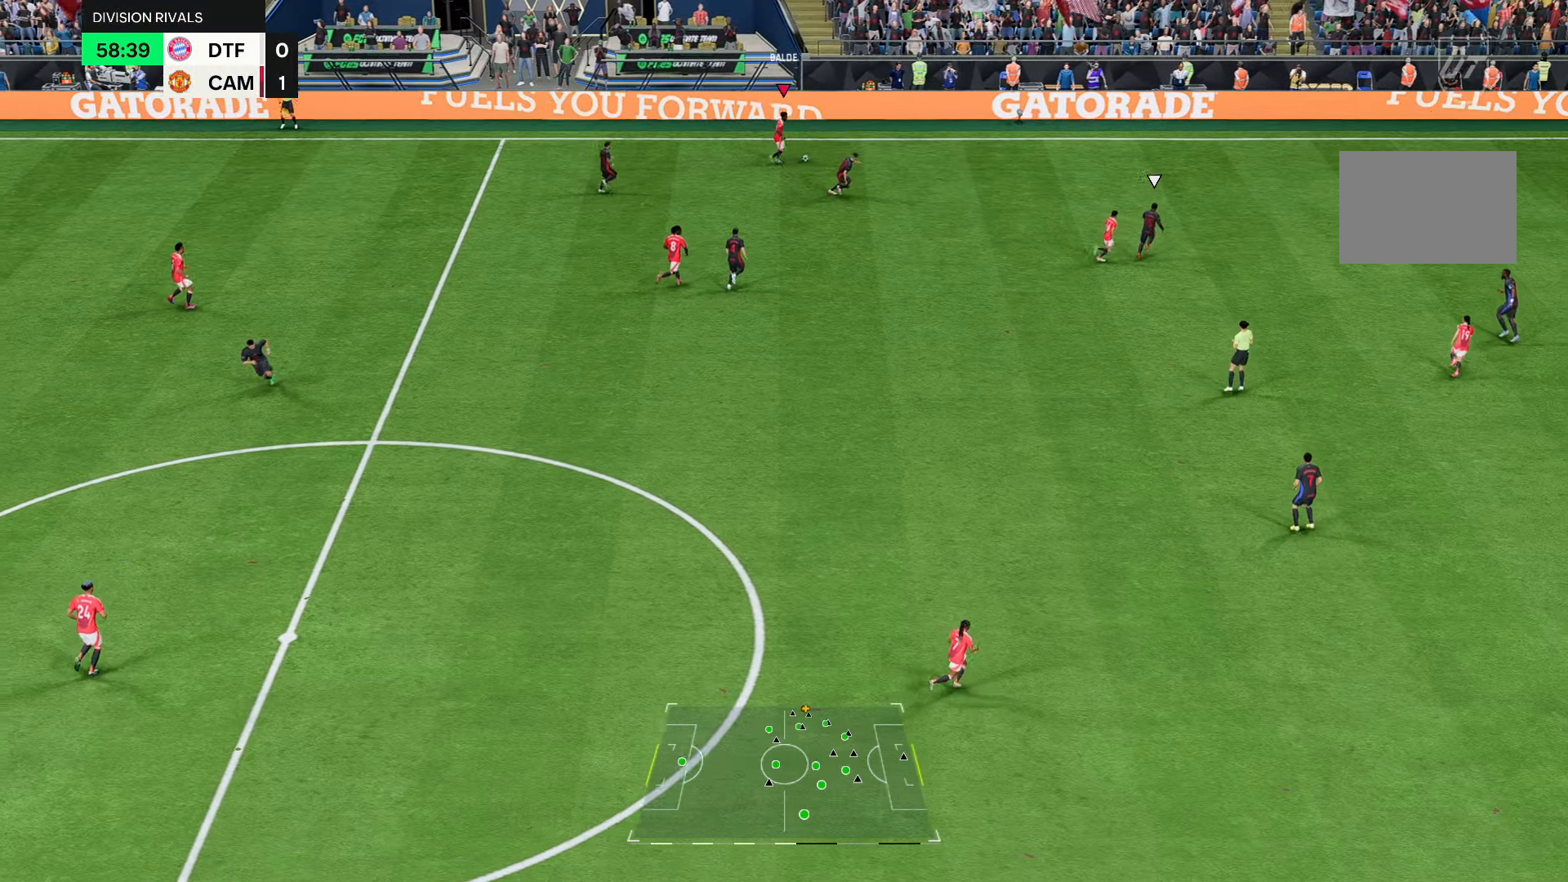
Gameplay with a controller (PlayStation layout); each line is a JSON object with the inputs held at the frame after it. "events" lists button and stick changes between this image and that frame as [ms after this image, input, new state], when the widget could be followed in between. Not read: L3 R3.
{"buttons": ["CROSS", "CIRCLE"], "left_stick": "center", "right_stick": "center", "events": [[417, "CIRCLE", "down"], [450, "R2", "up"], [450, "left_stick", "center"], [483, "CROSS", "down"]]}
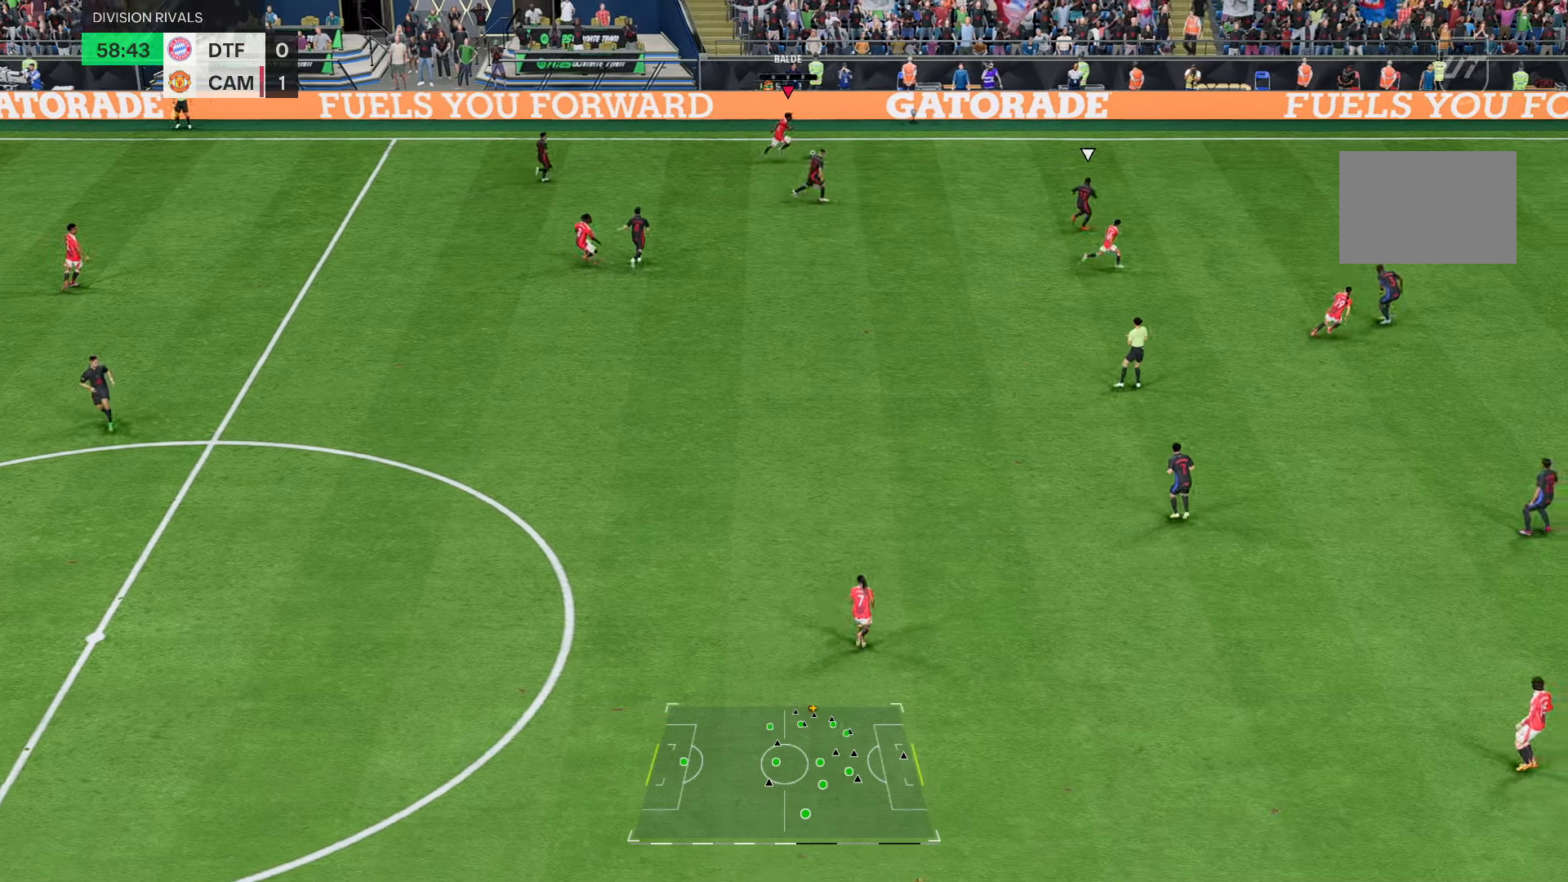
{"buttons": [], "left_stick": "center", "right_stick": "center", "events": [[17, "CIRCLE", "up"], [117, "CROSS", "up"]]}
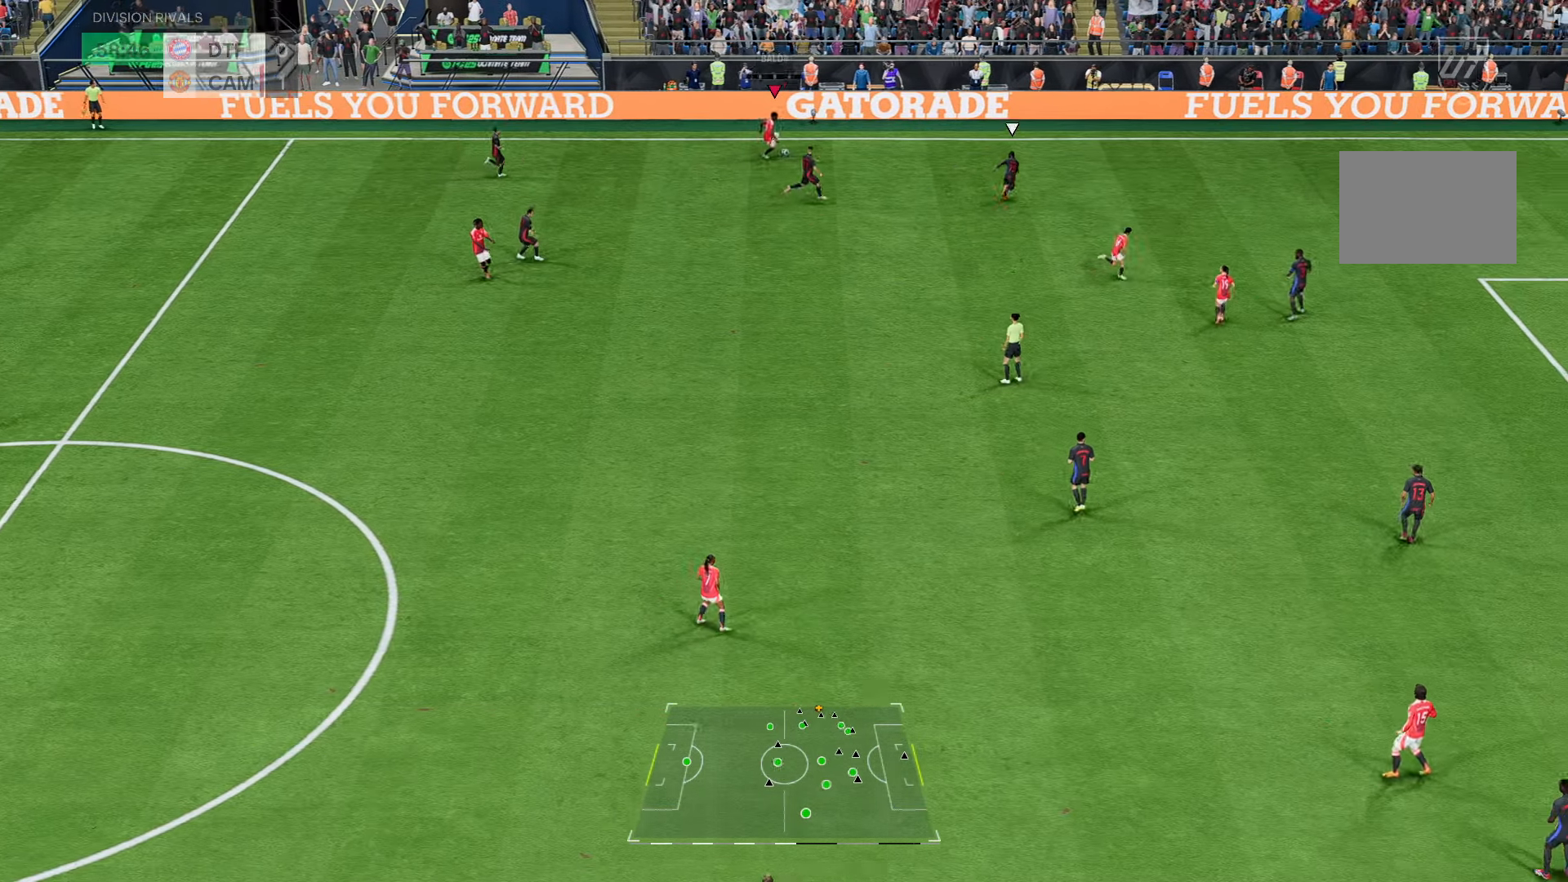
{"buttons": [], "left_stick": "down", "right_stick": "center", "events": [[50, "left_stick", "down-left"], [450, "left_stick", "down"]]}
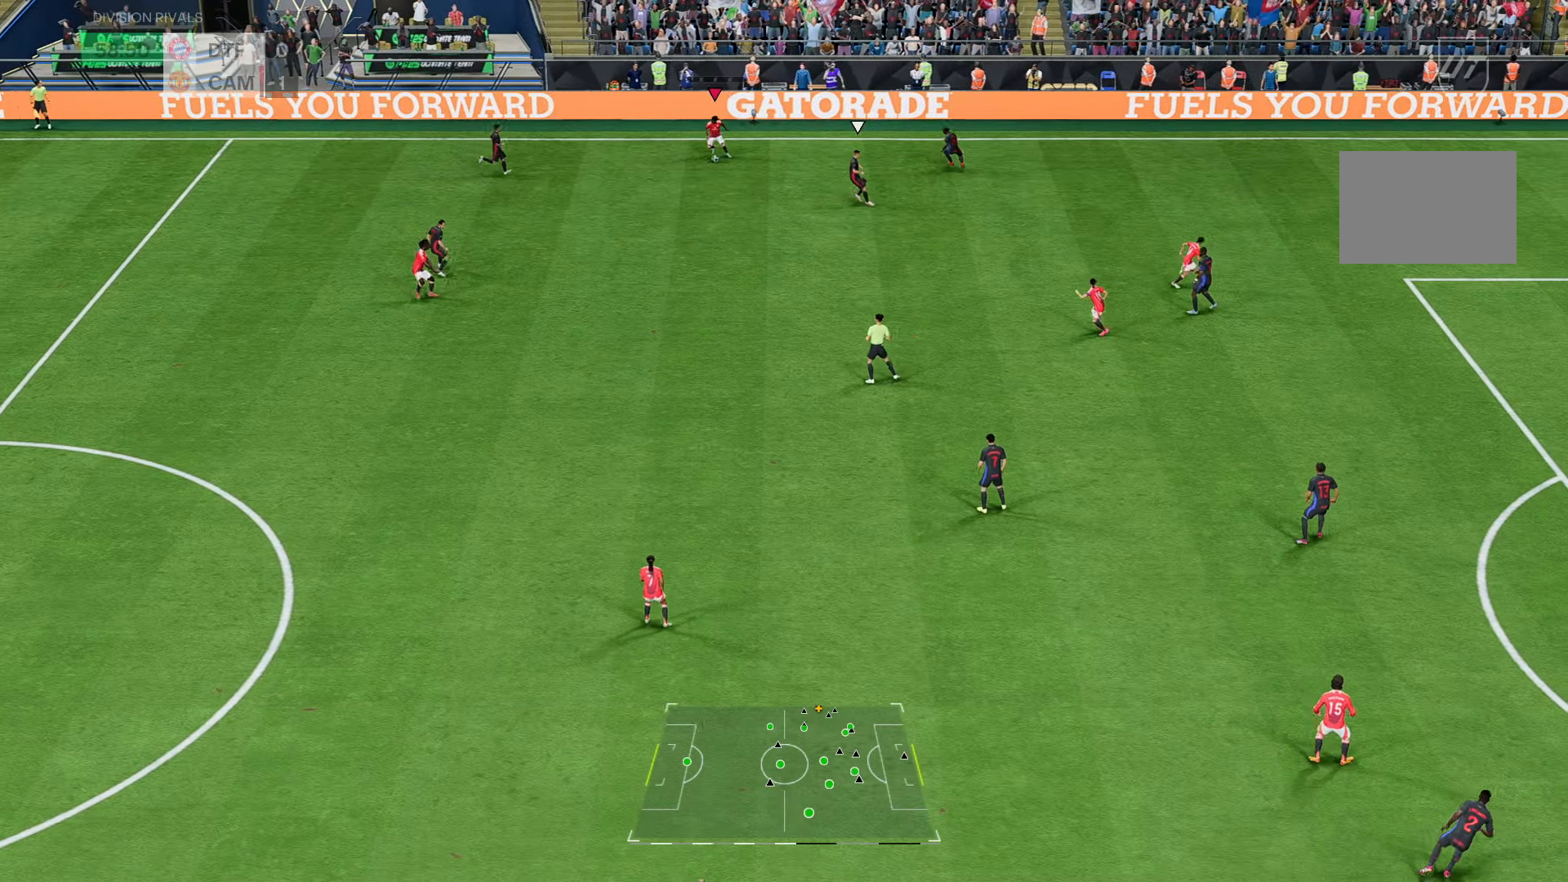
{"buttons": [], "left_stick": "down", "right_stick": "center", "events": []}
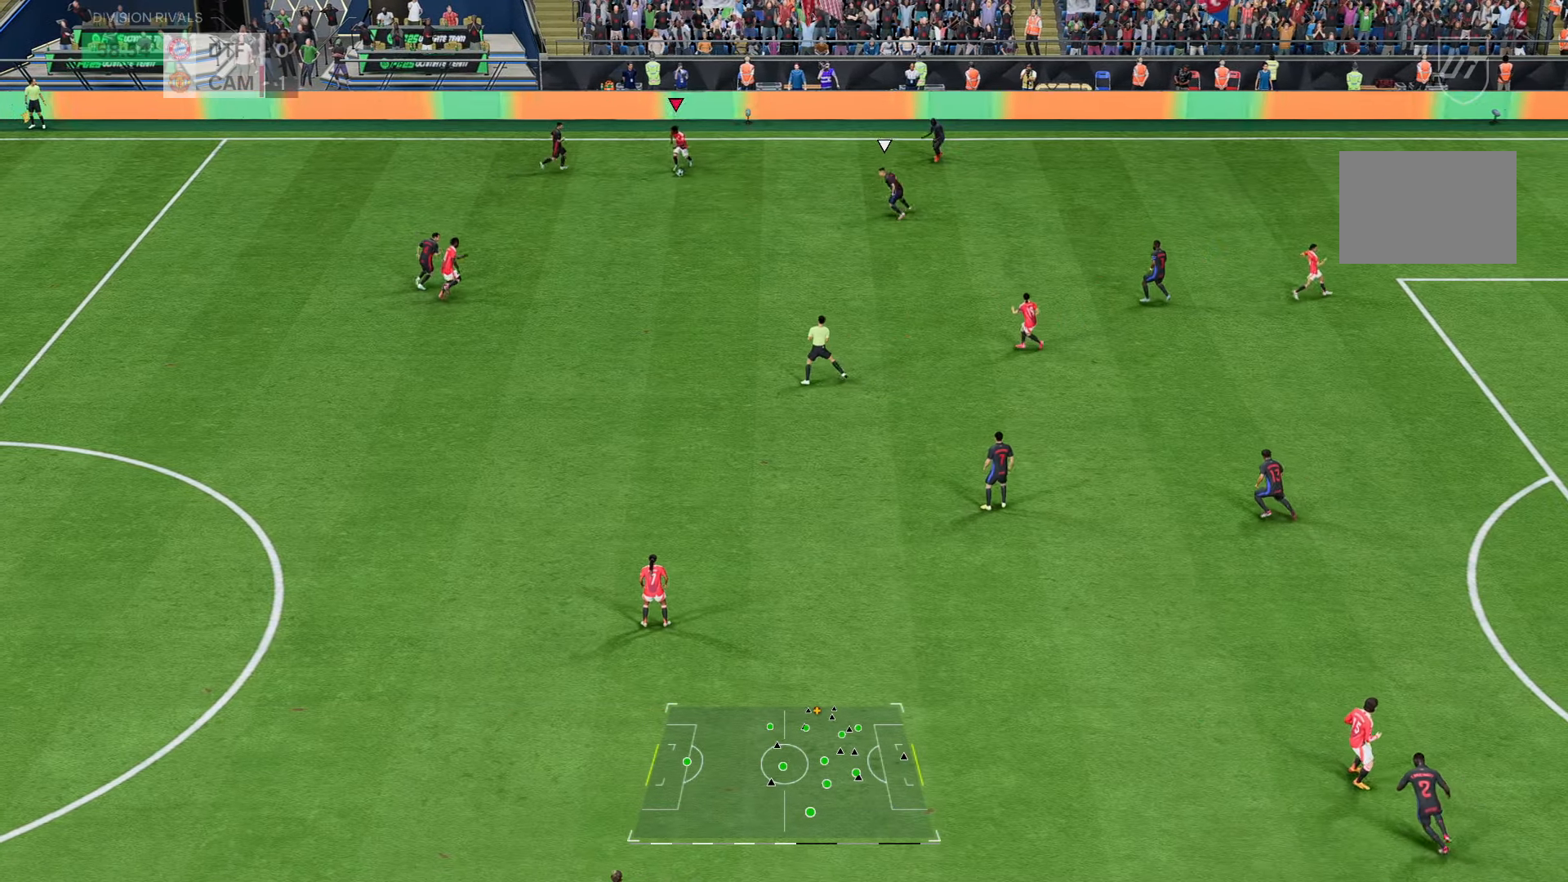
{"buttons": [], "left_stick": "down", "right_stick": "center", "events": [[317, "CROSS", "down"], [317, "R1", "down"], [317, "R2", "down"], [467, "CROSS", "up"], [467, "R1", "up"], [467, "R2", "up"]]}
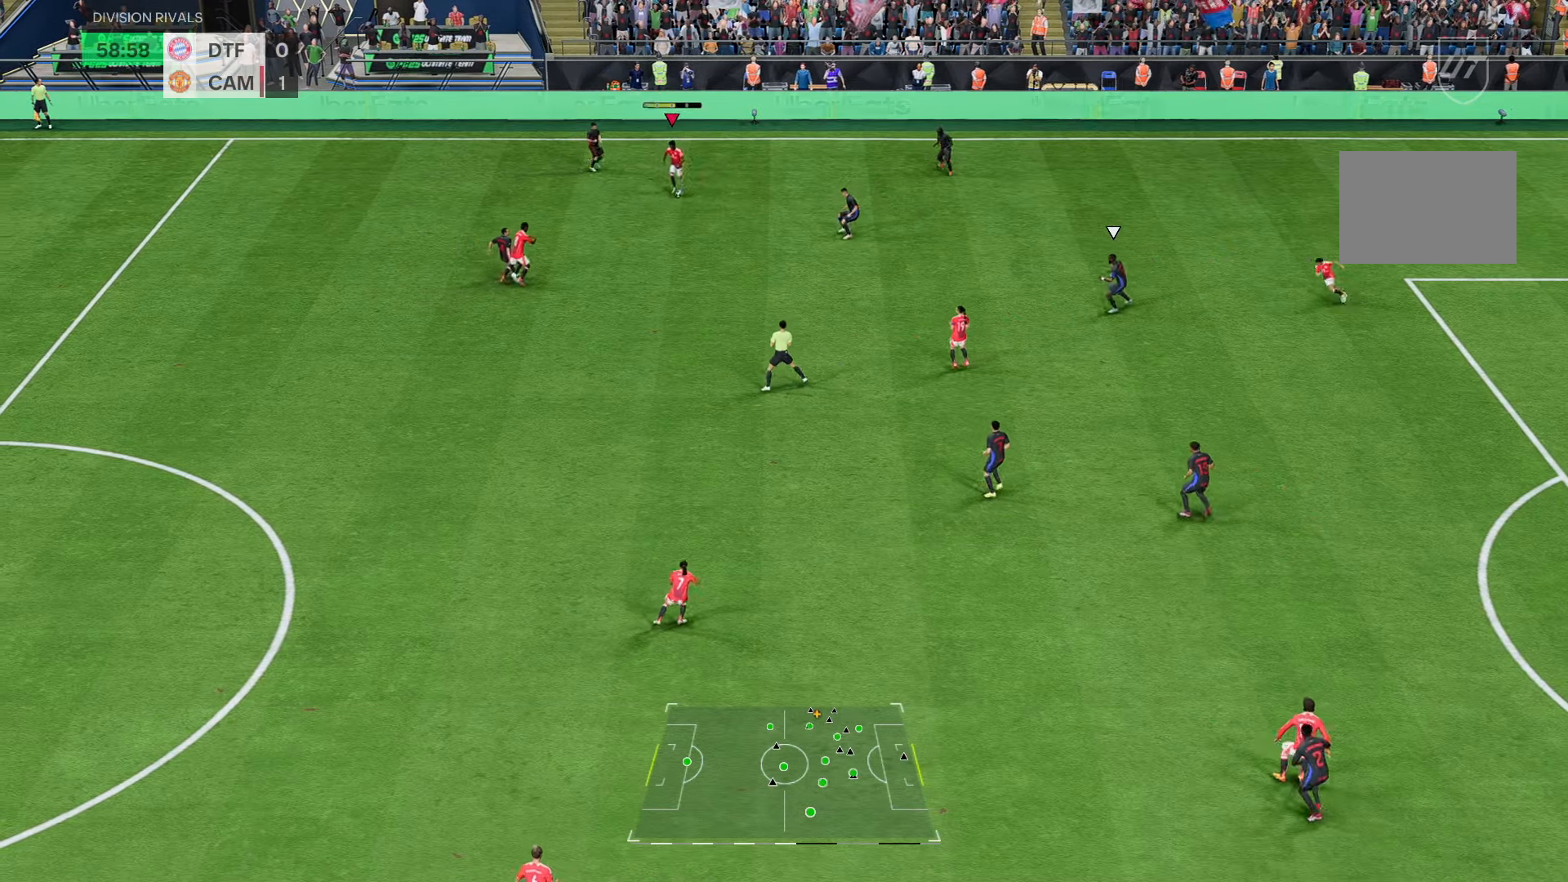
{"buttons": [], "left_stick": "center", "right_stick": "center", "events": [[500, "left_stick", "center"]]}
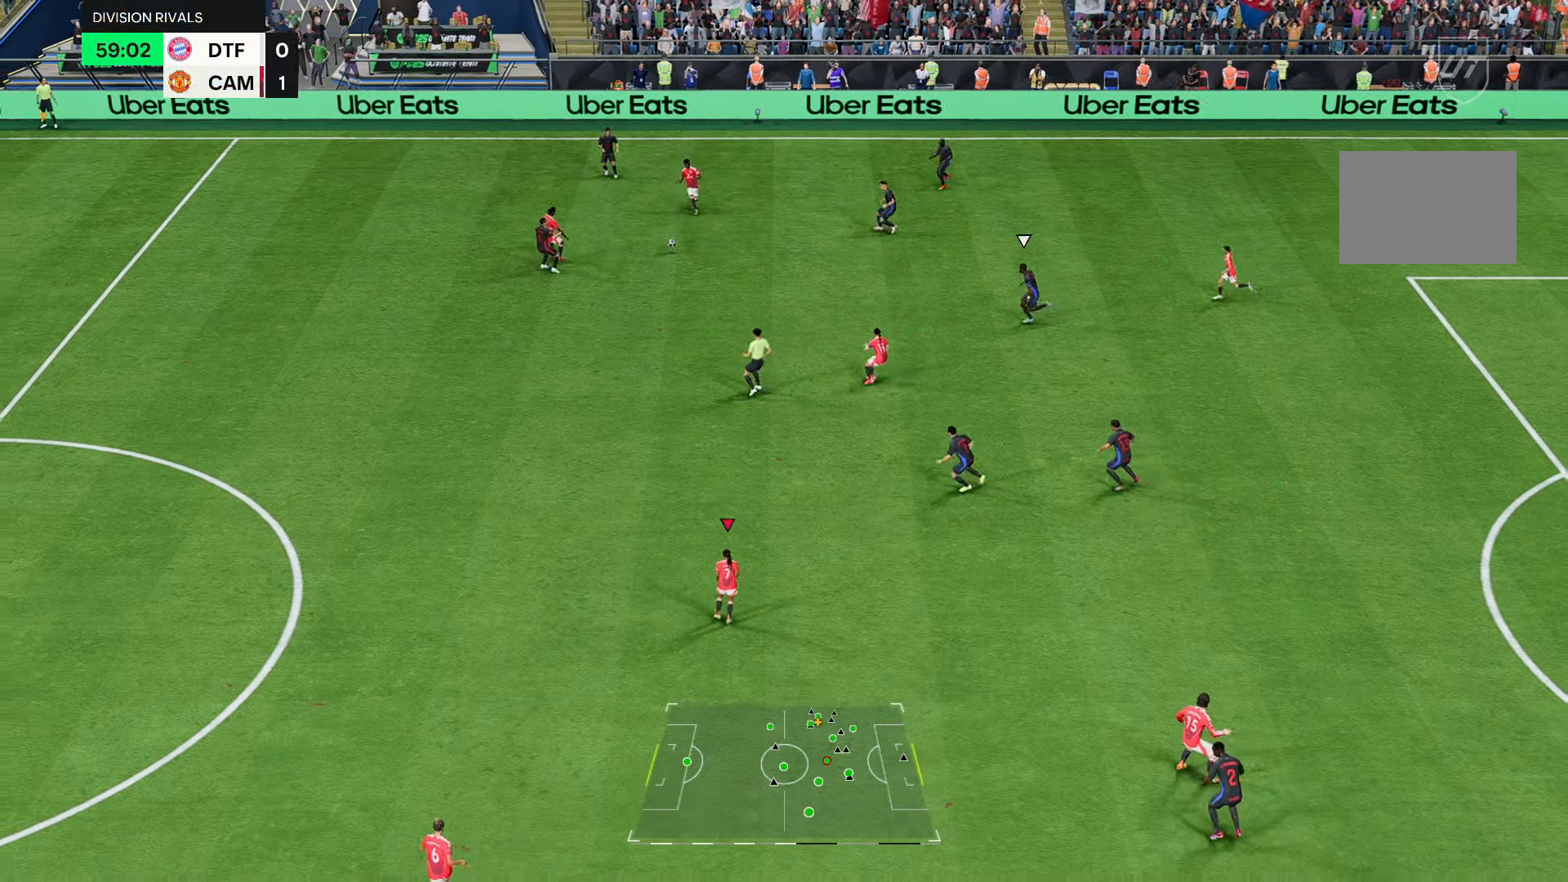
{"buttons": [], "left_stick": "center", "right_stick": "center", "events": [[400, "left_stick", "up"], [500, "left_stick", "center"]]}
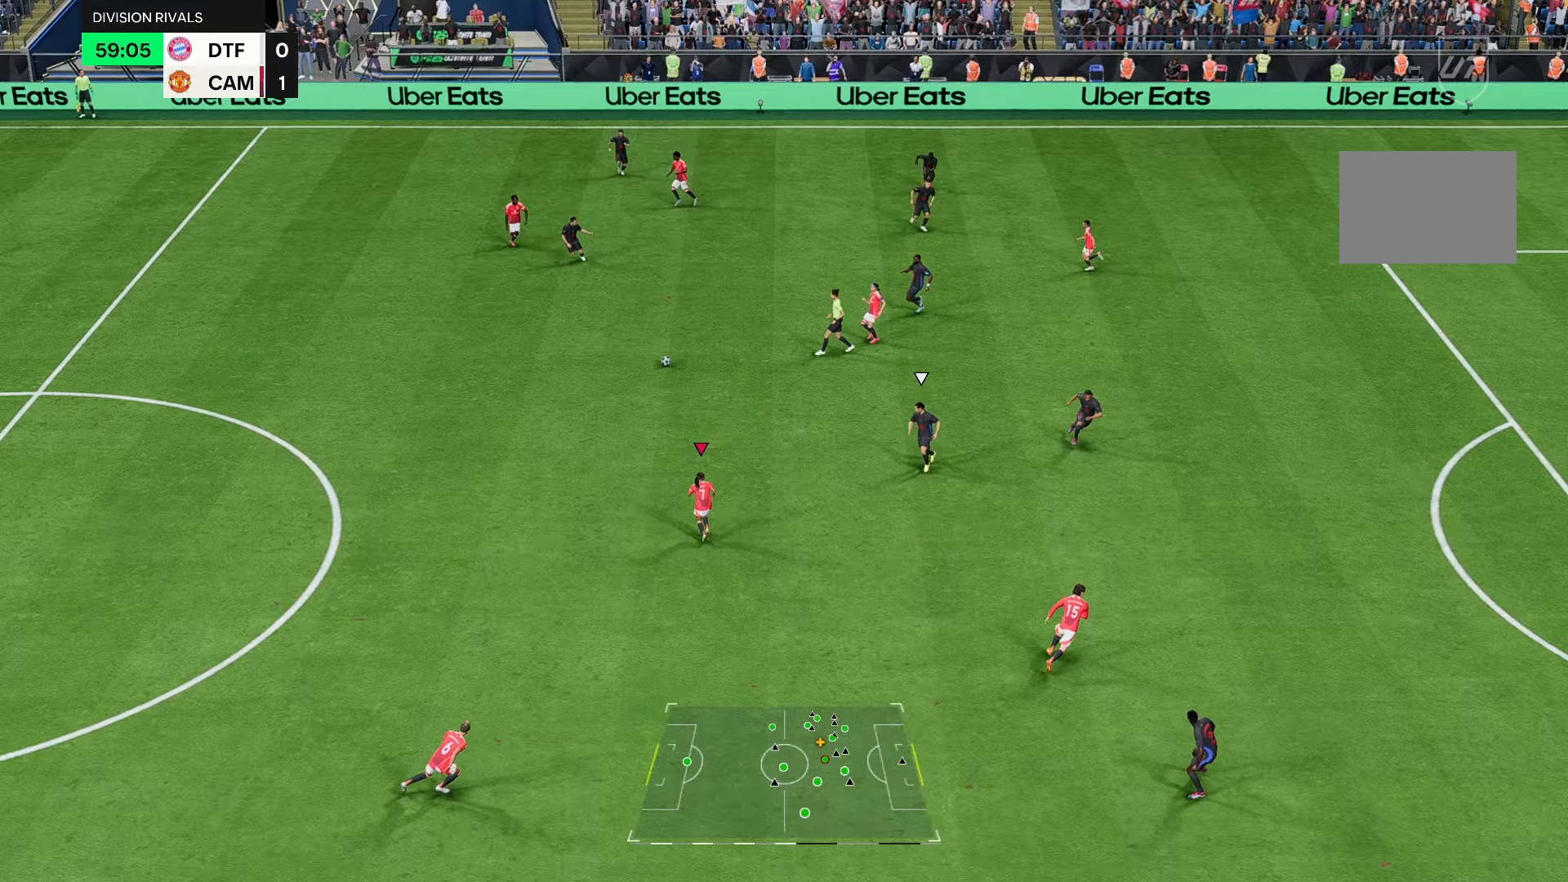
{"buttons": ["CROSS", "L1"], "left_stick": "down", "right_stick": "center"}
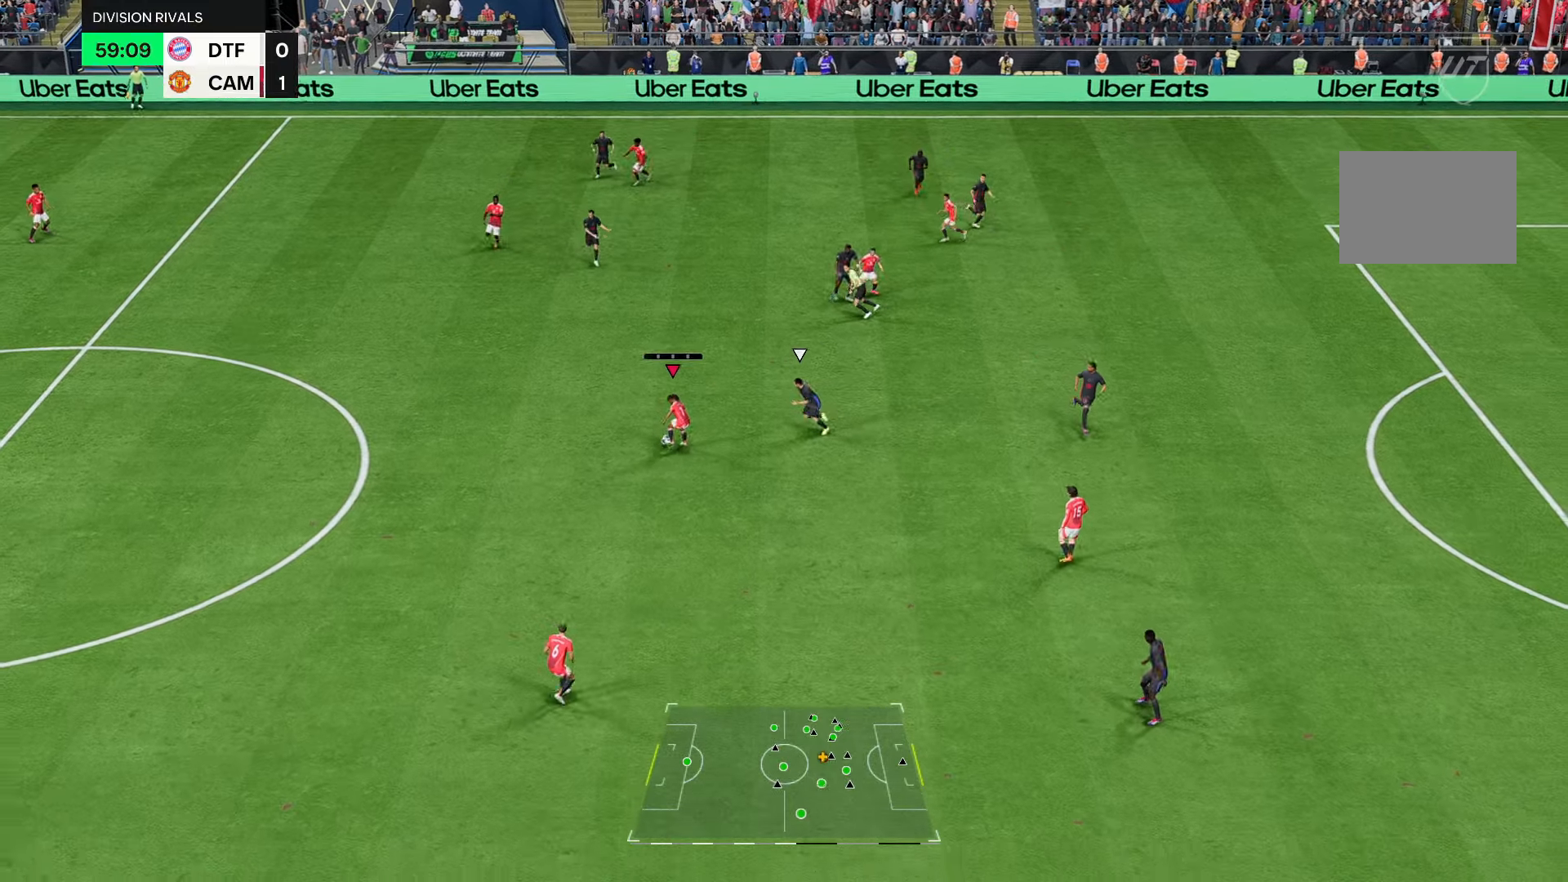
{"buttons": [], "left_stick": "center", "right_stick": "center", "events": [[33, "CROSS", "up"], [100, "L1", "up"], [483, "left_stick", "center"]]}
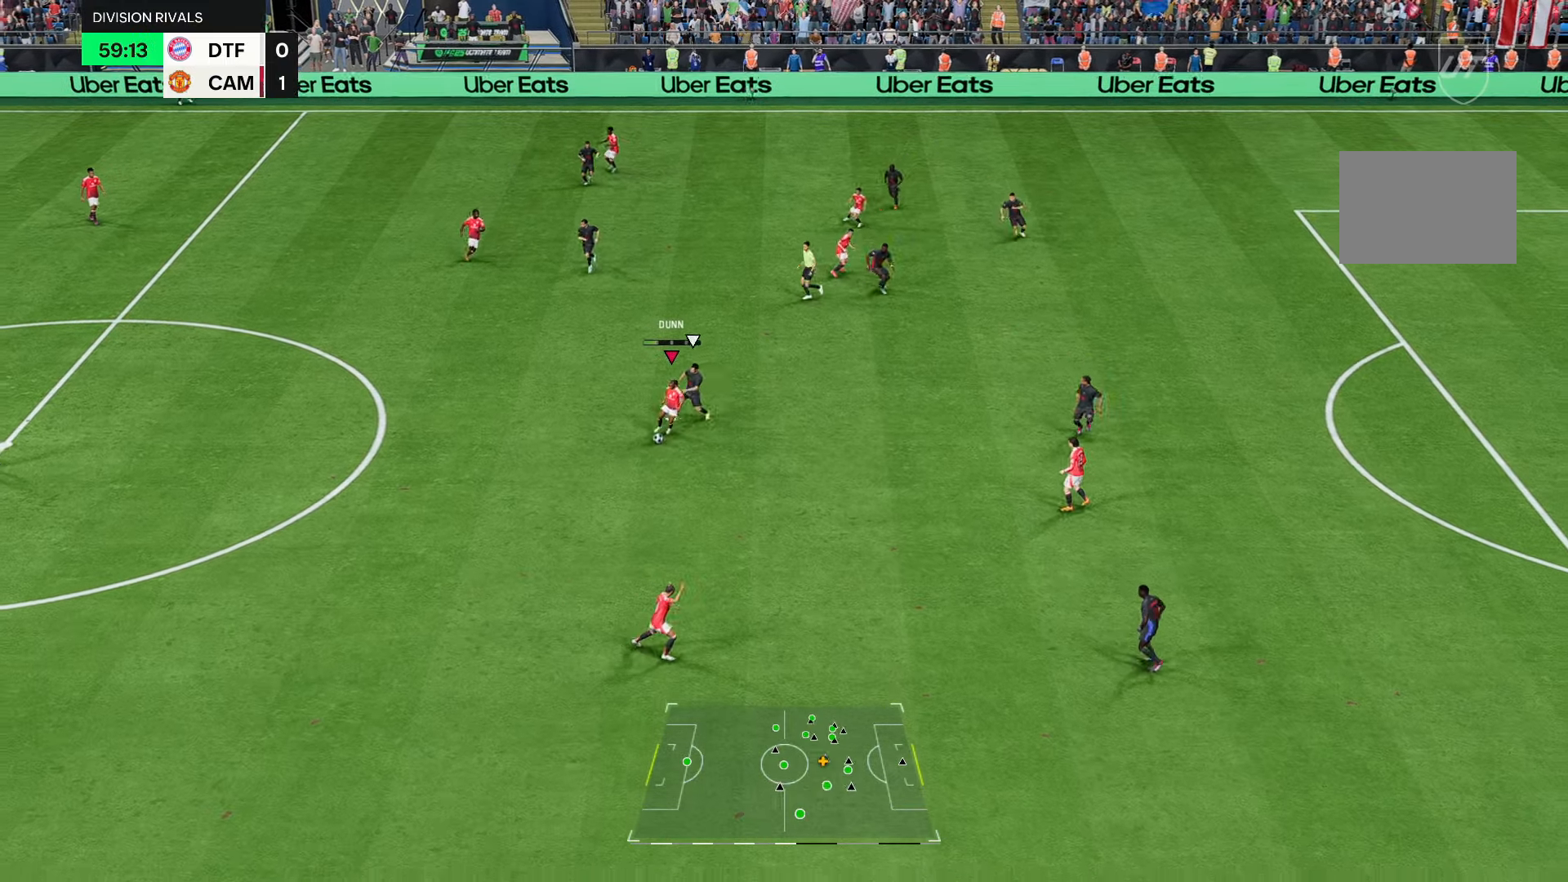
{"buttons": [], "left_stick": "up-right", "right_stick": "center", "events": [[300, "left_stick", "up-right"]]}
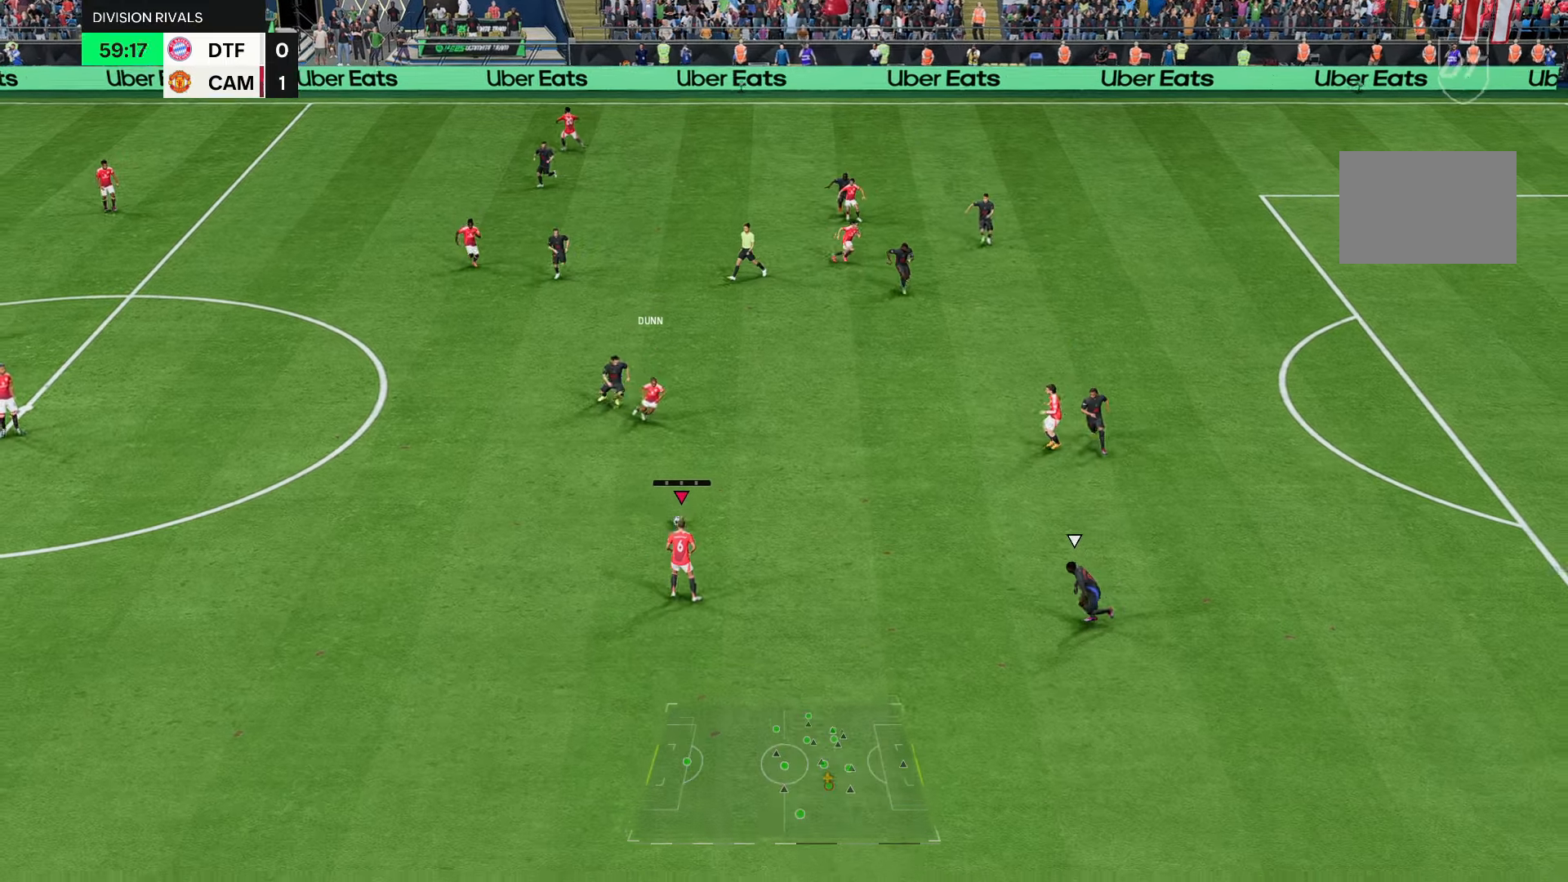
{"buttons": [], "left_stick": "up-right", "right_stick": "center", "events": [[250, "R1", "down"], [383, "R1", "up"]]}
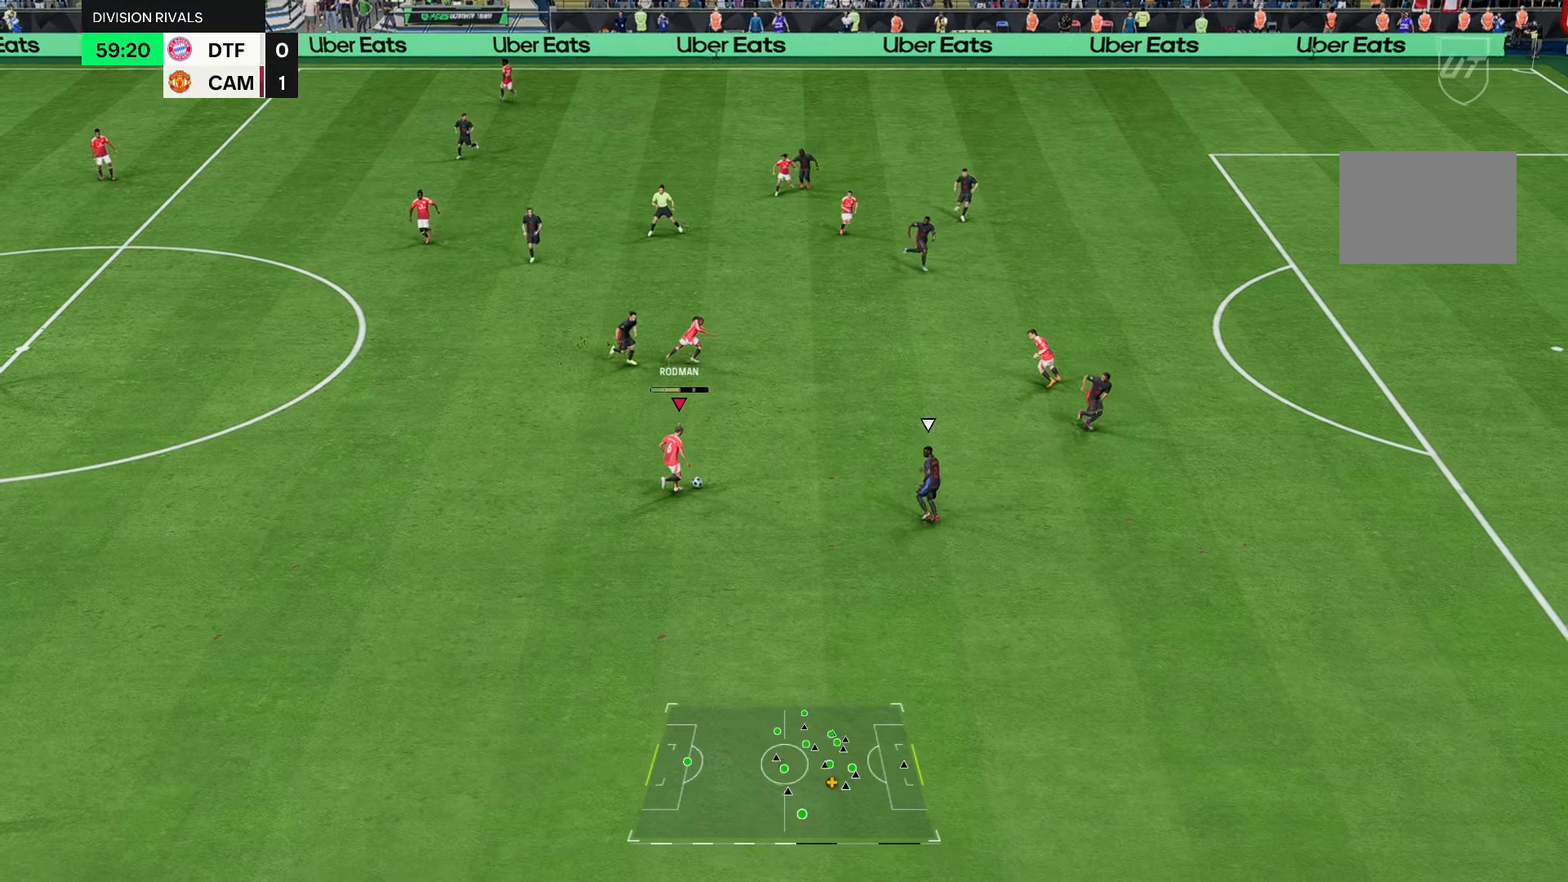
{"buttons": [], "left_stick": "center", "right_stick": "center", "events": [[433, "left_stick", "center"]]}
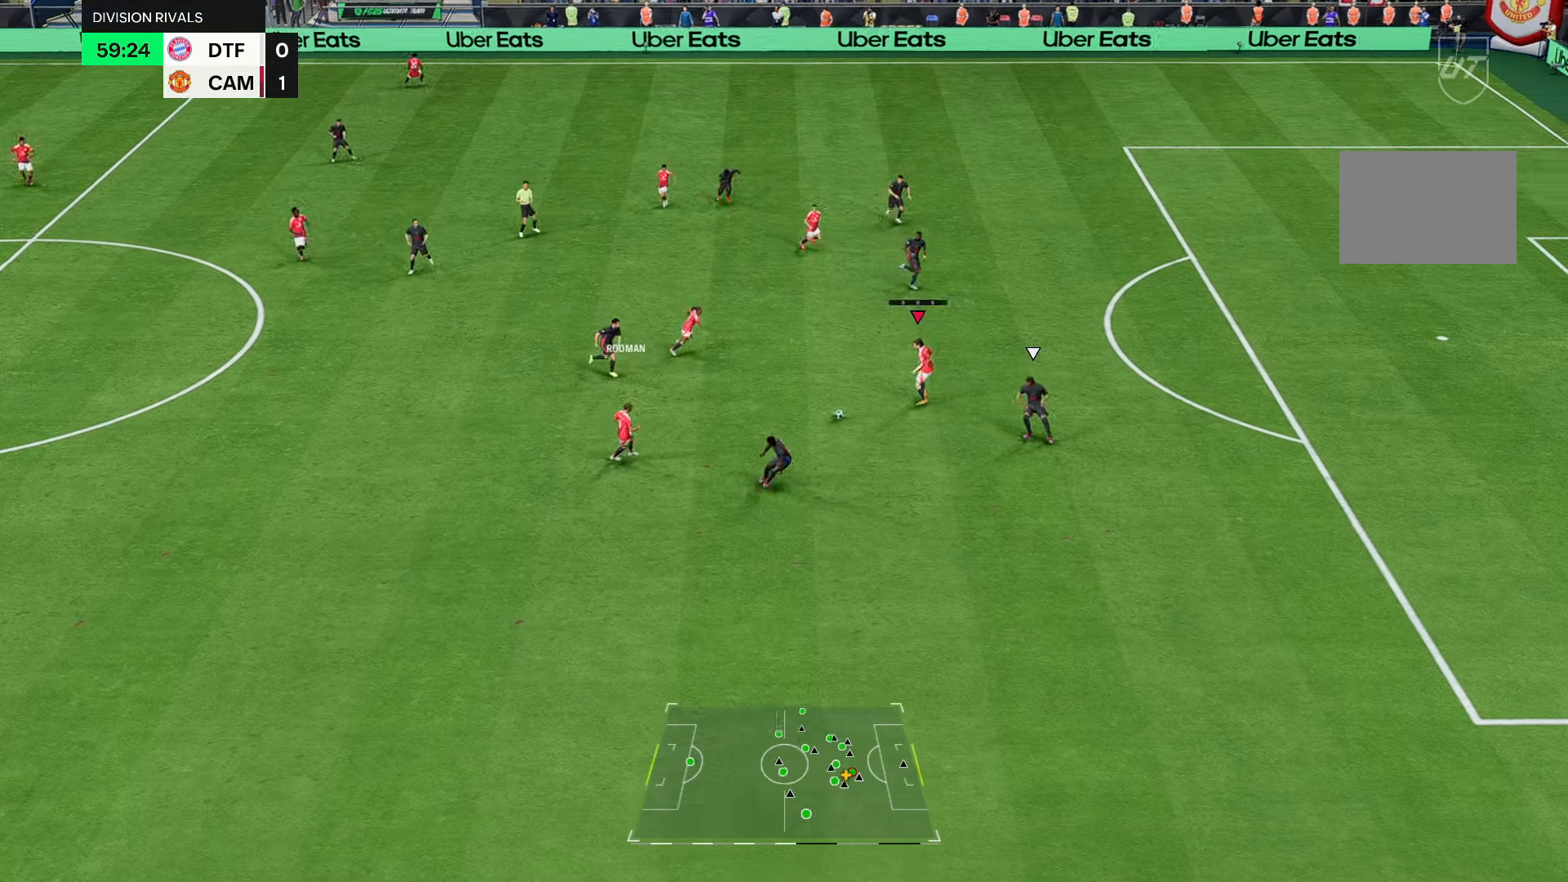
{"buttons": [], "left_stick": "down-right", "right_stick": "center", "events": [[67, "left_stick", "up-left"], [83, "L1", "down"], [183, "L1", "up"], [233, "right_stick", "down-right"], [267, "R2", "down"], [267, "left_stick", "center"], [283, "right_stick", "center"], [317, "R2", "up"], [400, "left_stick", "down-right"]]}
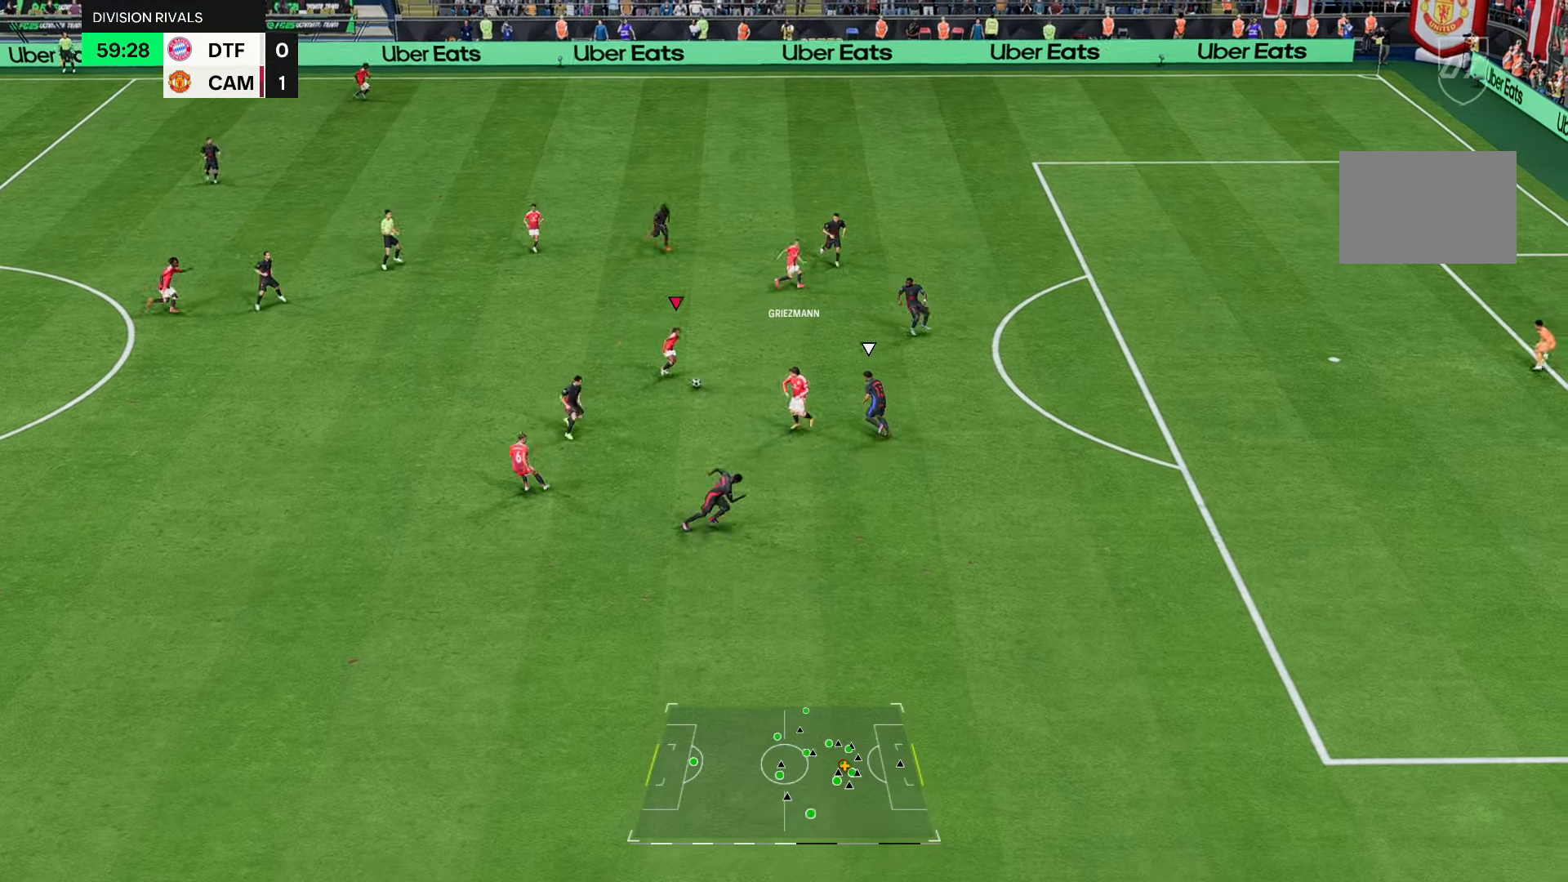
{"buttons": [], "left_stick": "down-right", "right_stick": "center", "events": [[217, "TRIANGLE", "down"], [333, "TRIANGLE", "up"]]}
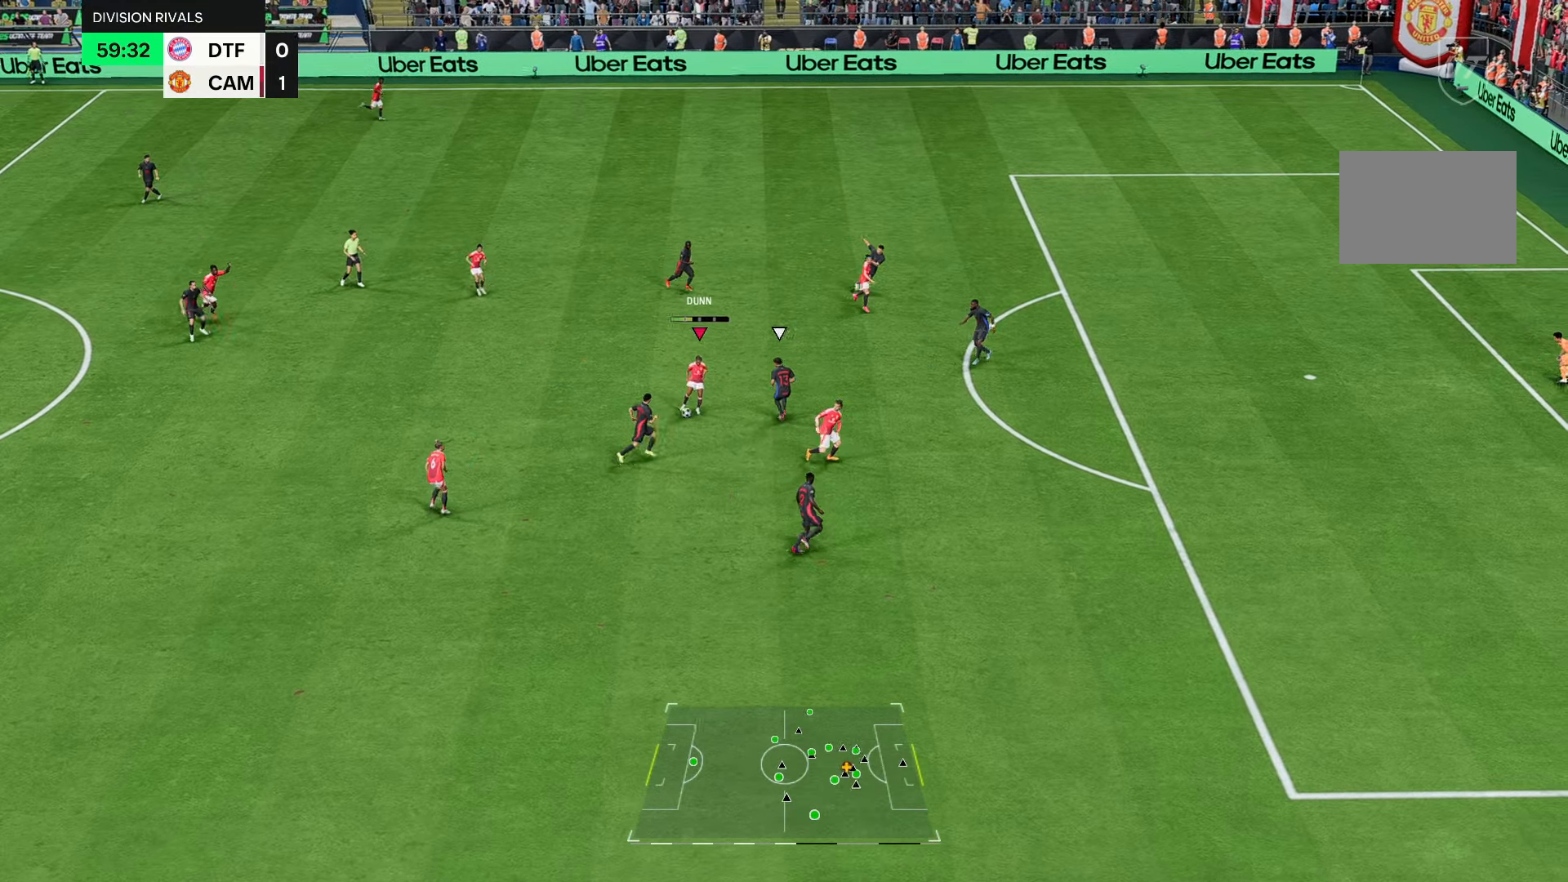
{"buttons": ["R2"], "left_stick": "right", "right_stick": "center", "events": [[233, "R2", "down"], [267, "left_stick", "right"]]}
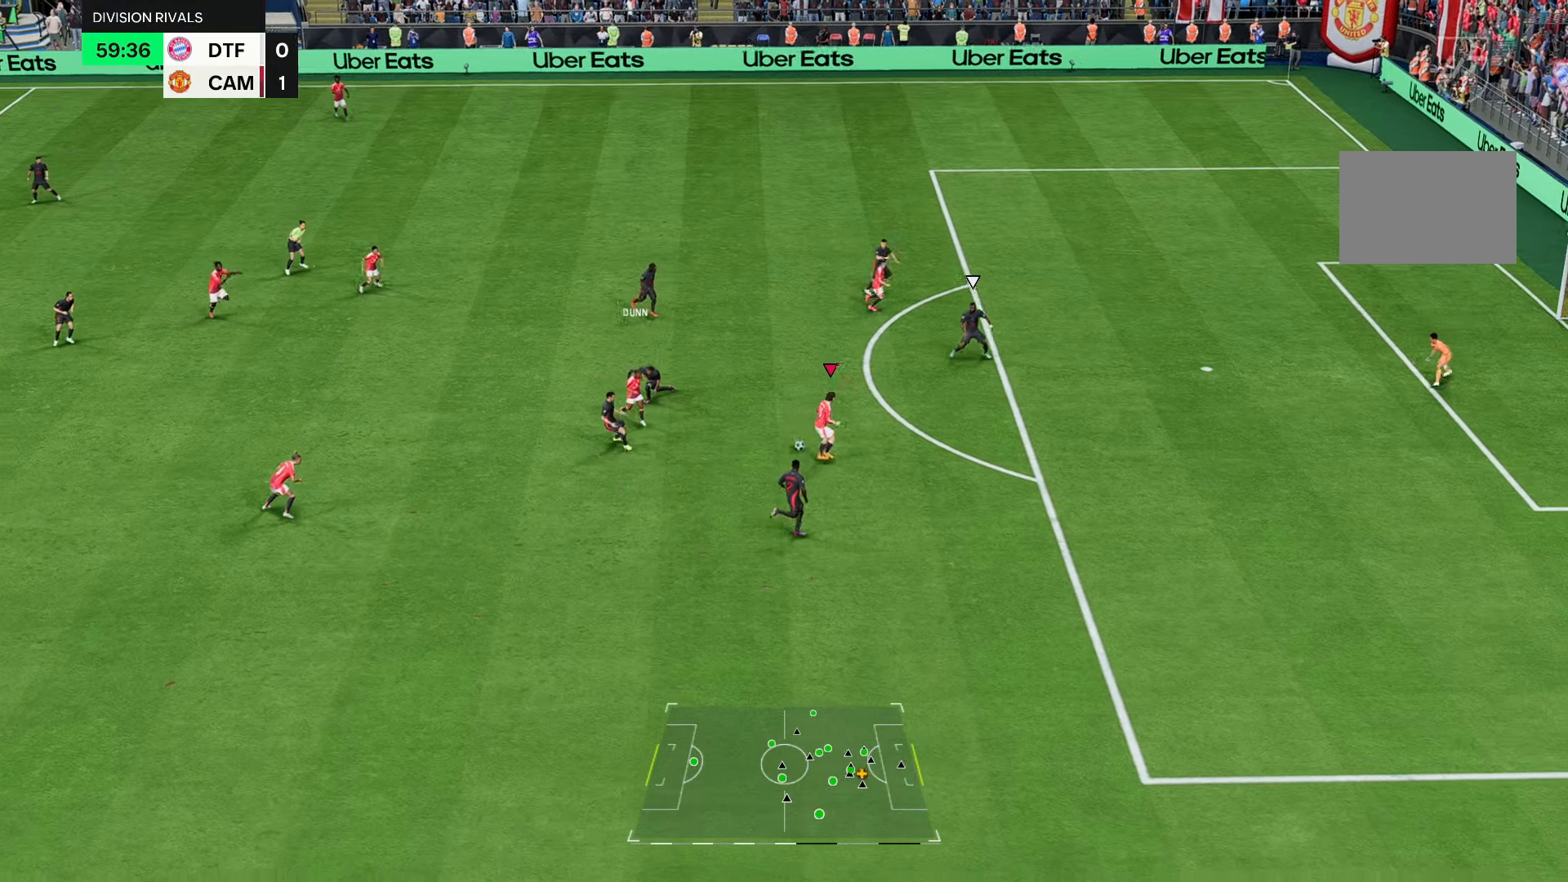
{"buttons": [], "left_stick": "center", "right_stick": "up", "events": [[133, "R2", "up"], [400, "left_stick", "center"], [400, "right_stick", "up"]]}
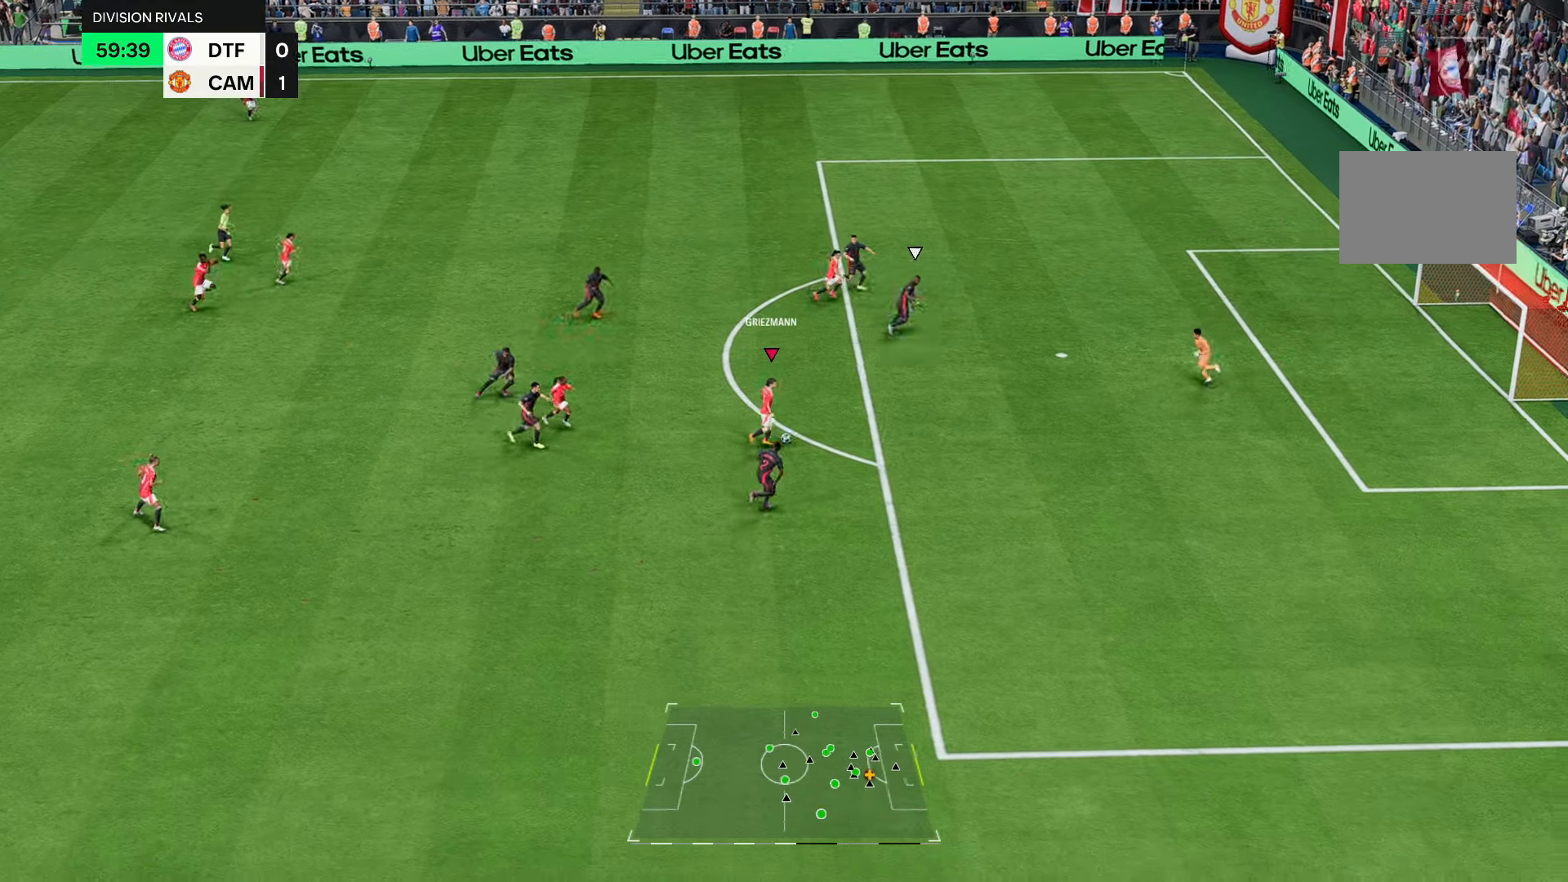
{"buttons": [], "left_stick": "up", "right_stick": "center", "events": [[250, "left_stick", "up"], [300, "right_stick", "center"]]}
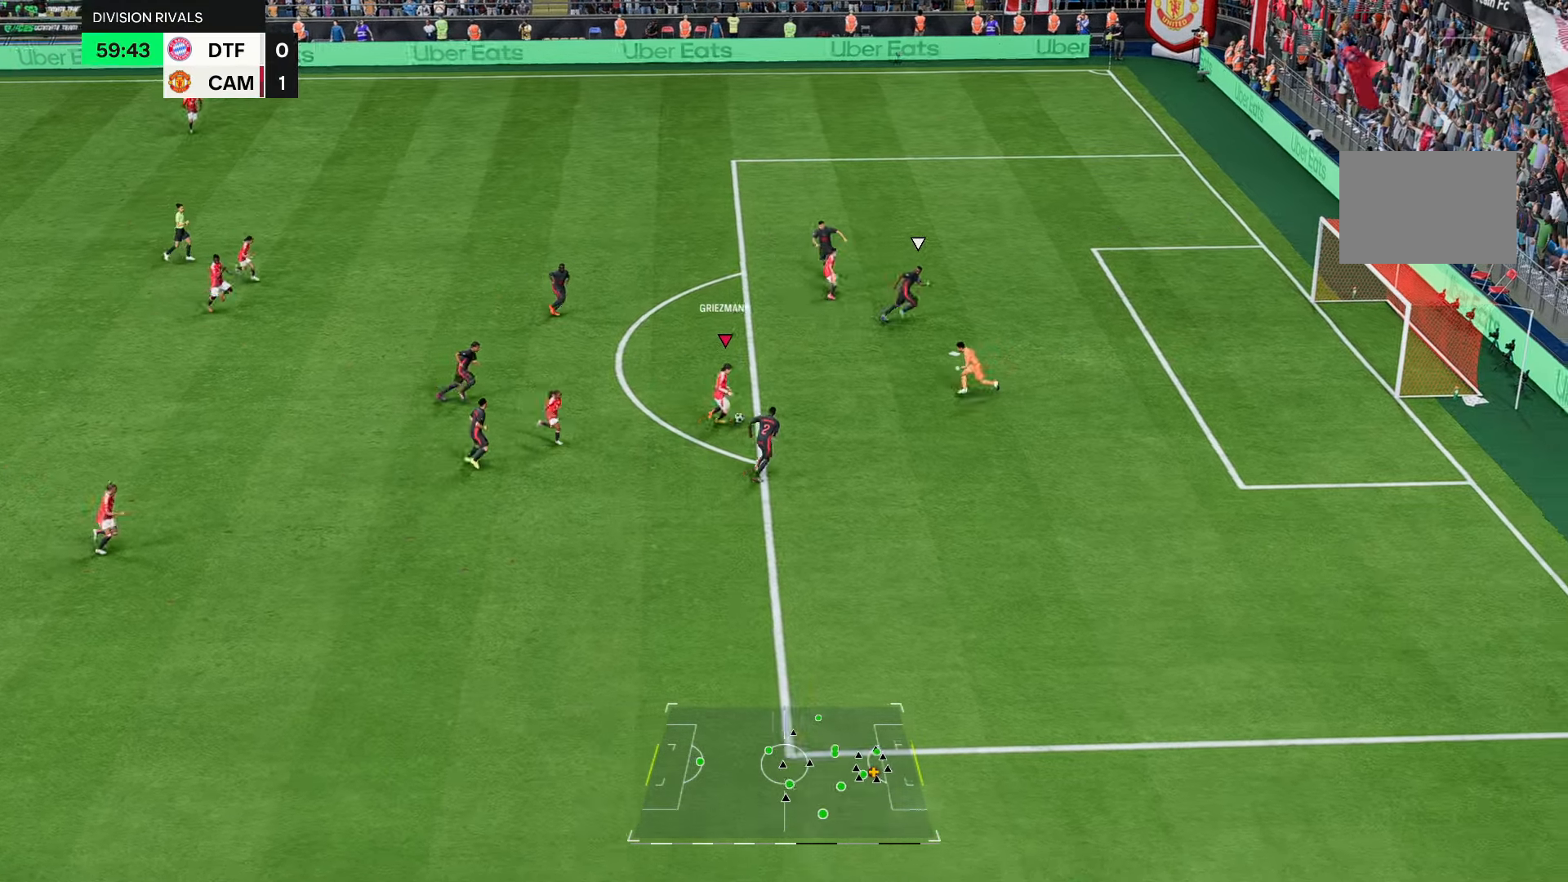
{"buttons": ["R1"], "left_stick": "up", "right_stick": "center", "events": [[450, "R1", "down"]]}
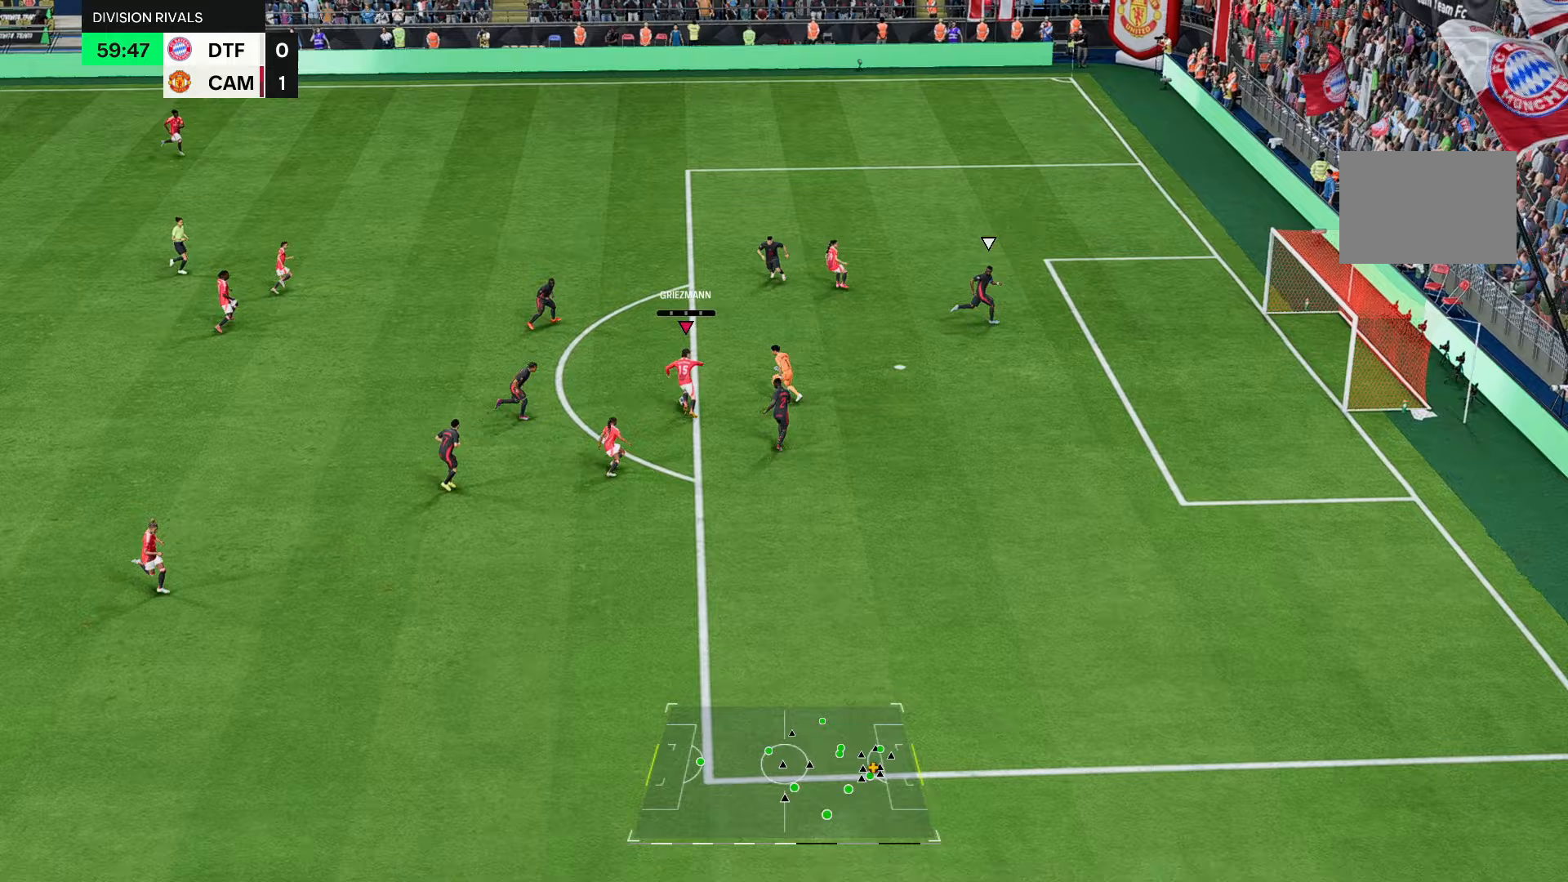
{"buttons": [], "left_stick": "up-right", "right_stick": "center", "events": [[117, "R1", "up"], [317, "left_stick", "up-right"]]}
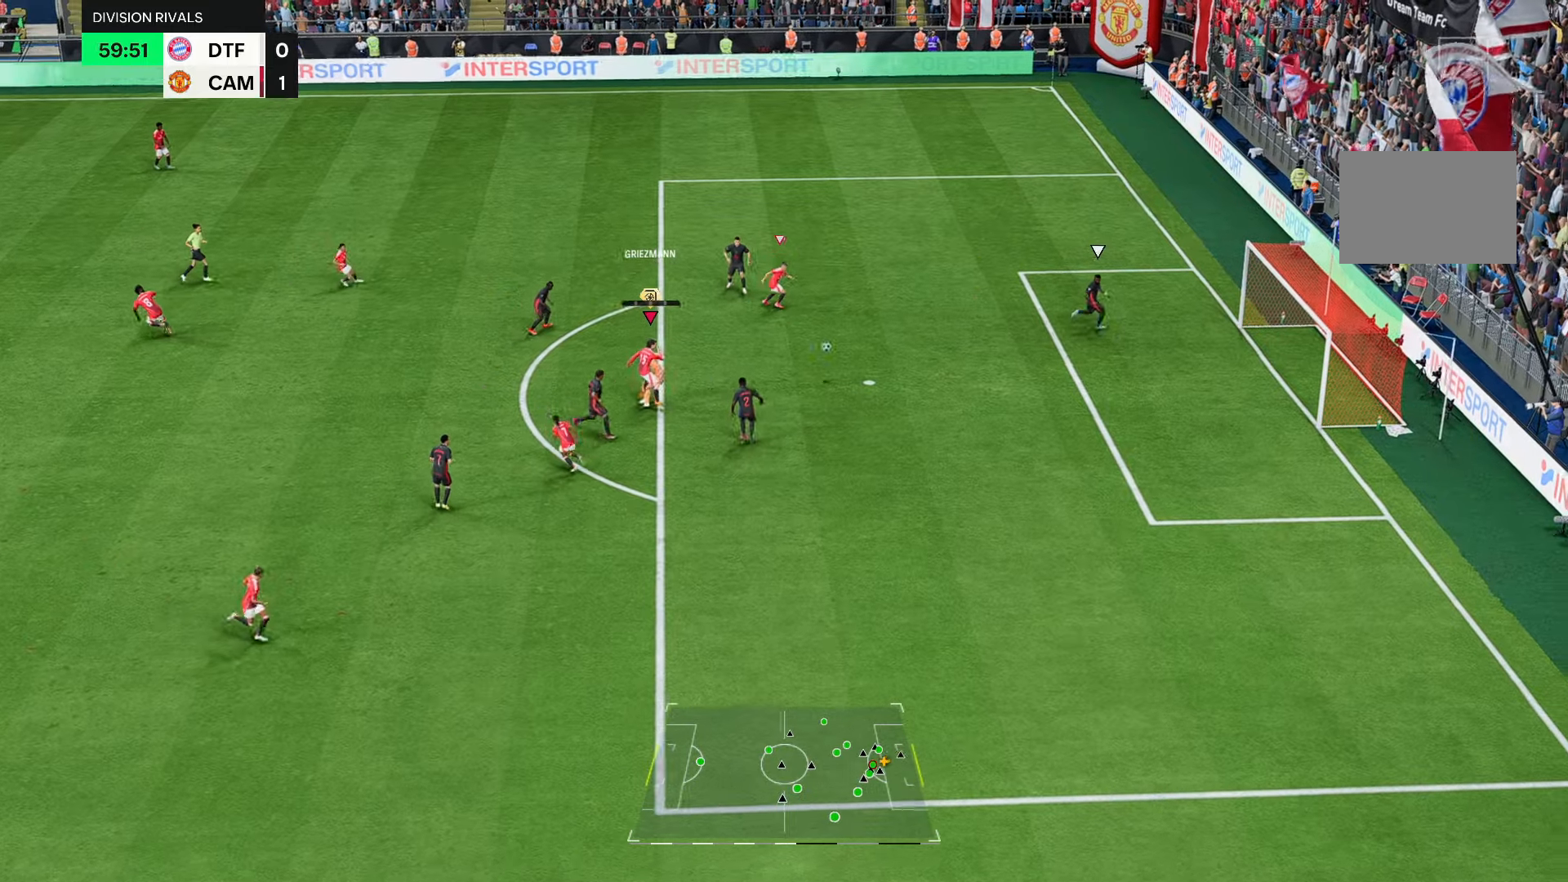
{"buttons": [], "left_stick": "right", "right_stick": "center", "events": [[183, "left_stick", "right"]]}
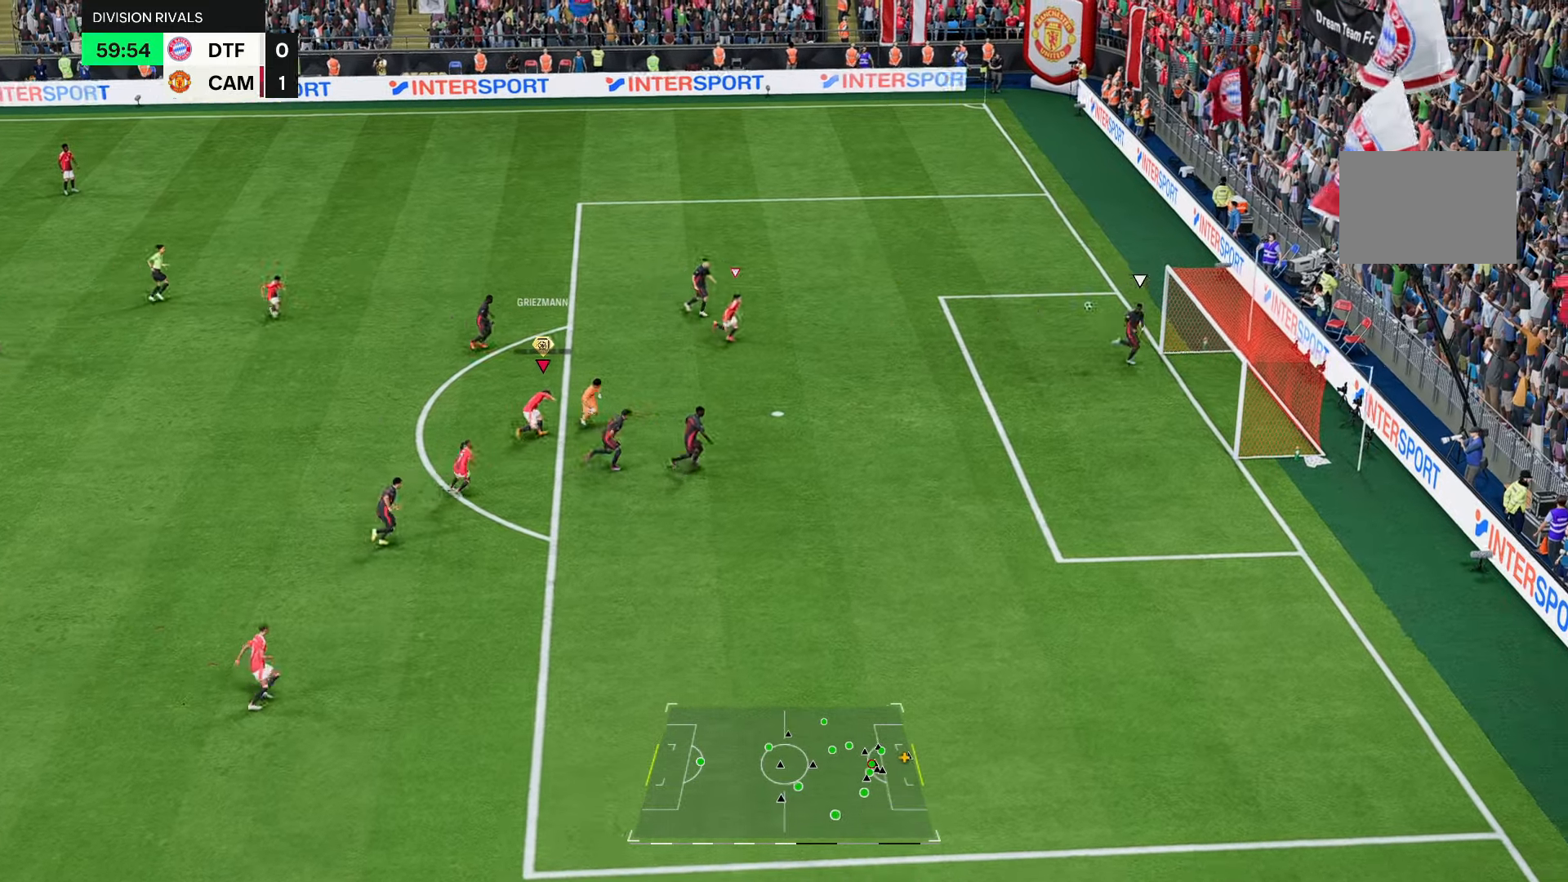
{"buttons": [], "left_stick": "right", "right_stick": "center", "events": []}
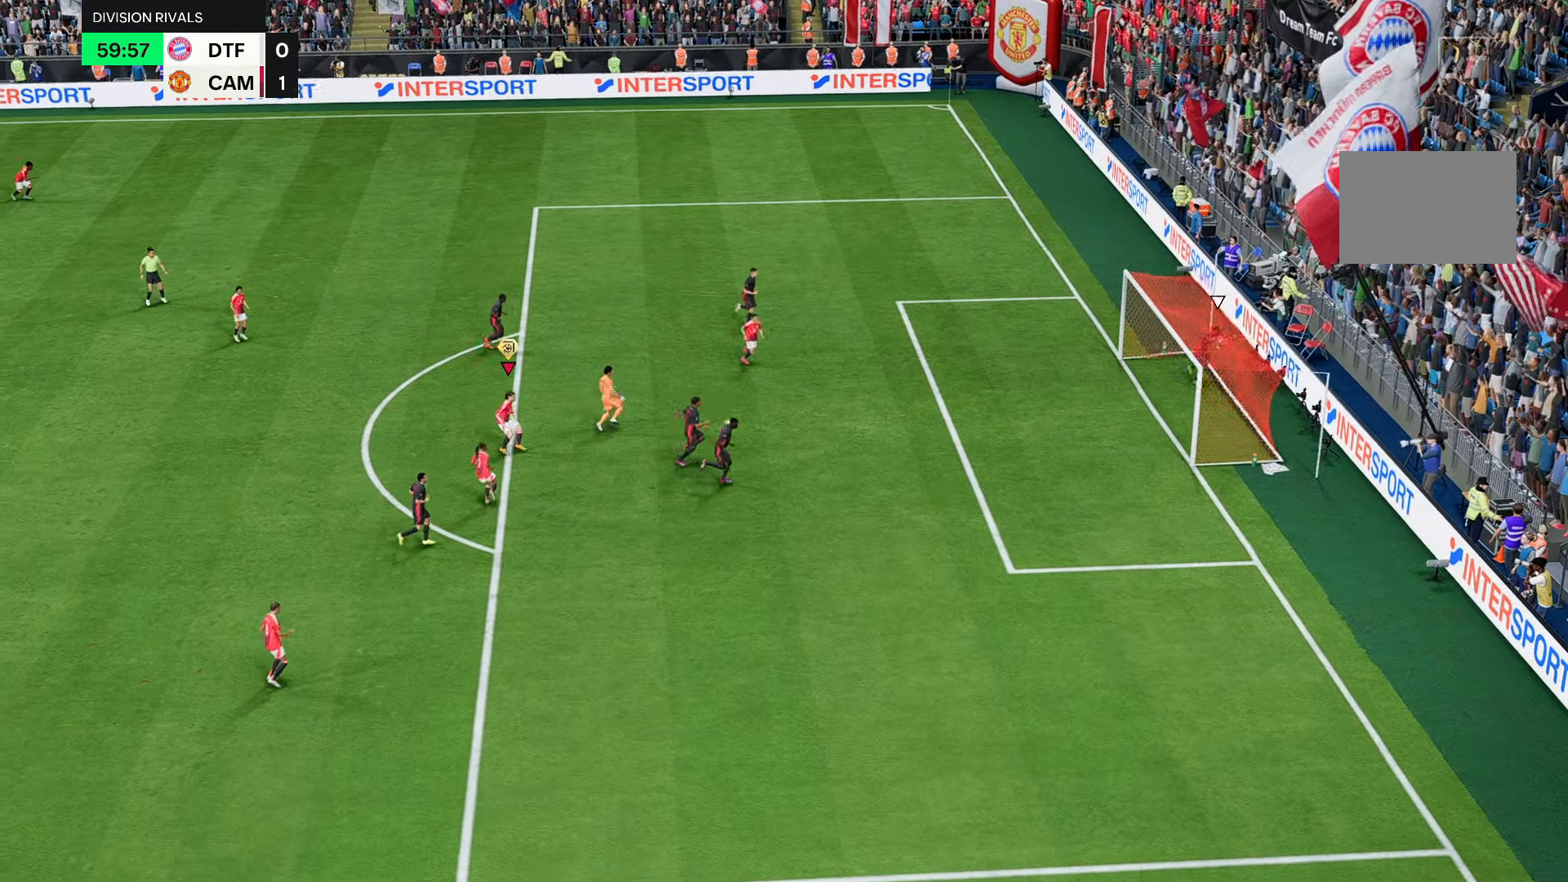
{"buttons": [], "left_stick": "center", "right_stick": "center", "events": [[100, "left_stick", "down-right"], [200, "left_stick", "center"]]}
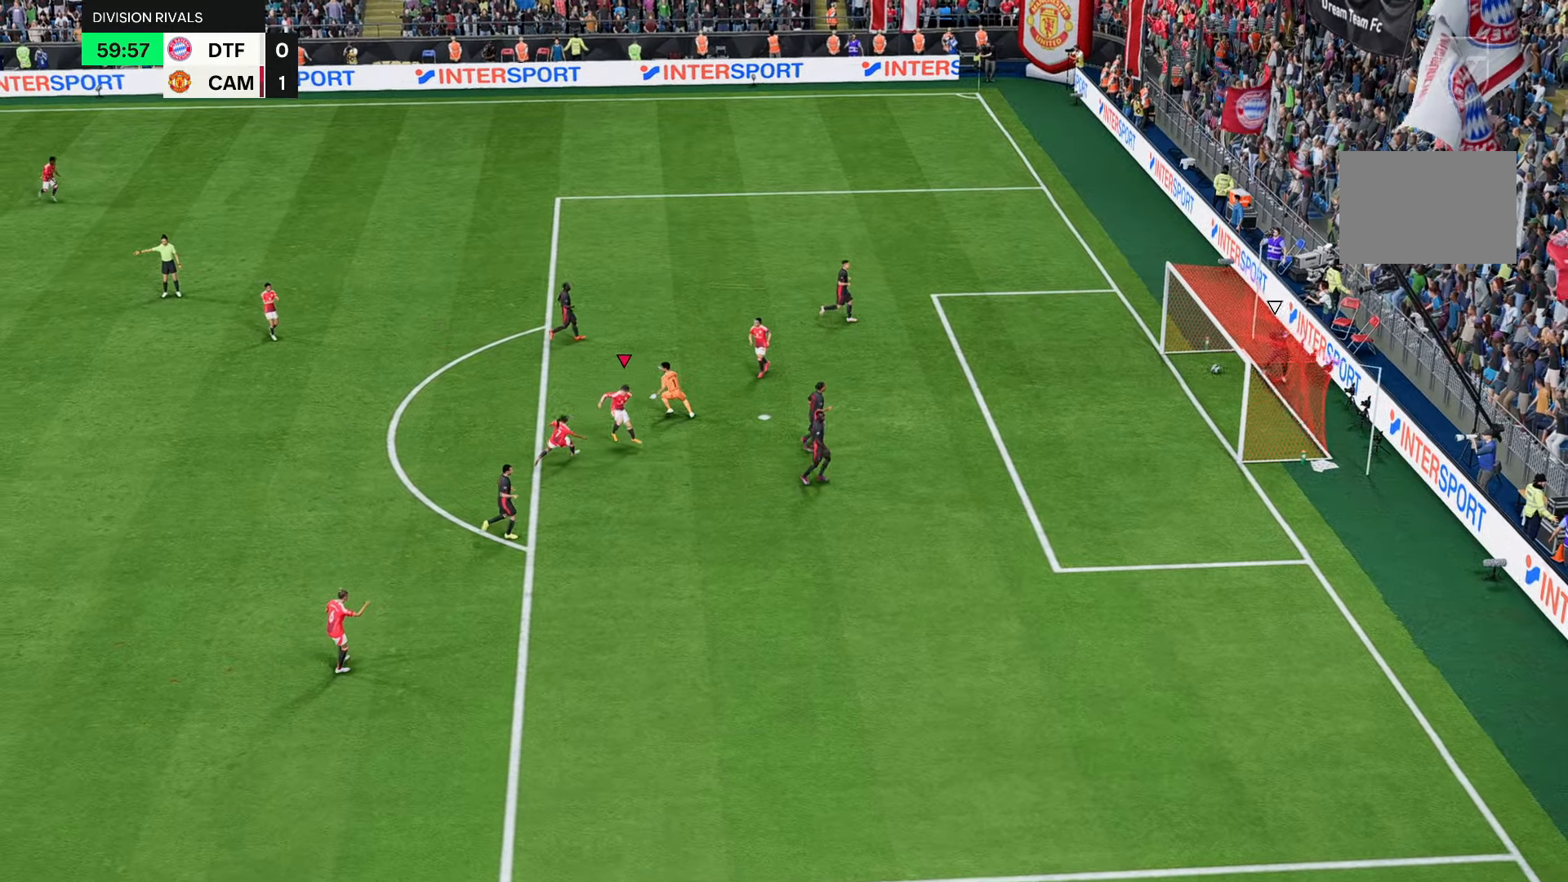
{"buttons": [], "left_stick": "center", "right_stick": "center", "events": []}
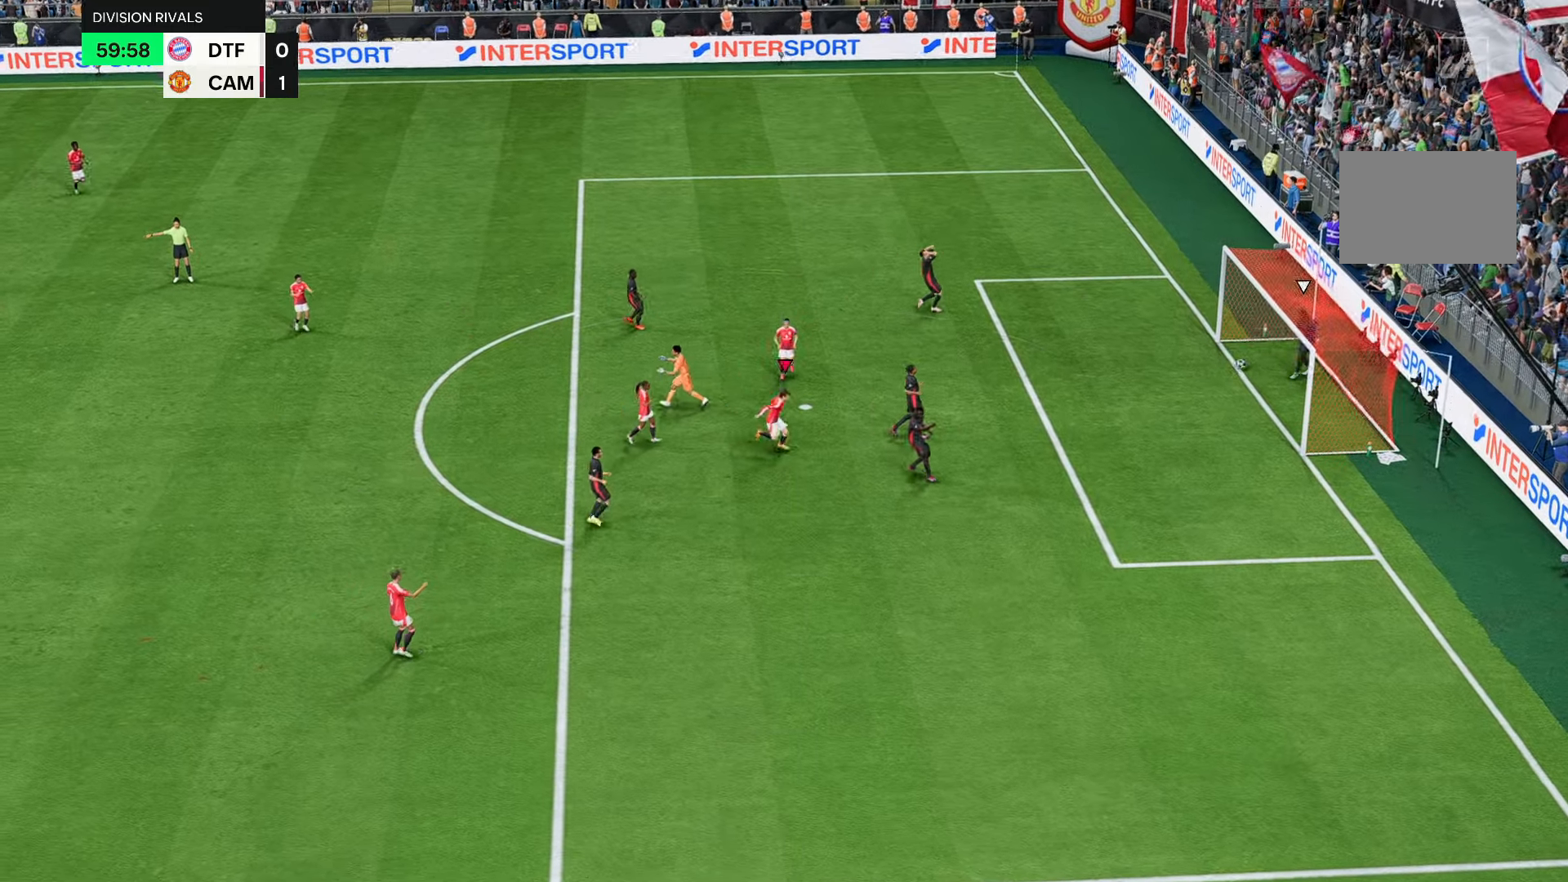
{"buttons": [], "left_stick": "center", "right_stick": "center", "events": [[33, "L1", "down"], [33, "R1", "down"], [67, "L1", "up"], [67, "R1", "up"], [83, "L1", "down"], [83, "R1", "down"], [117, "L1", "up"], [117, "R1", "up"], [150, "L1", "down"], [183, "R1", "down"], [283, "L1", "up"], [317, "R1", "up"]]}
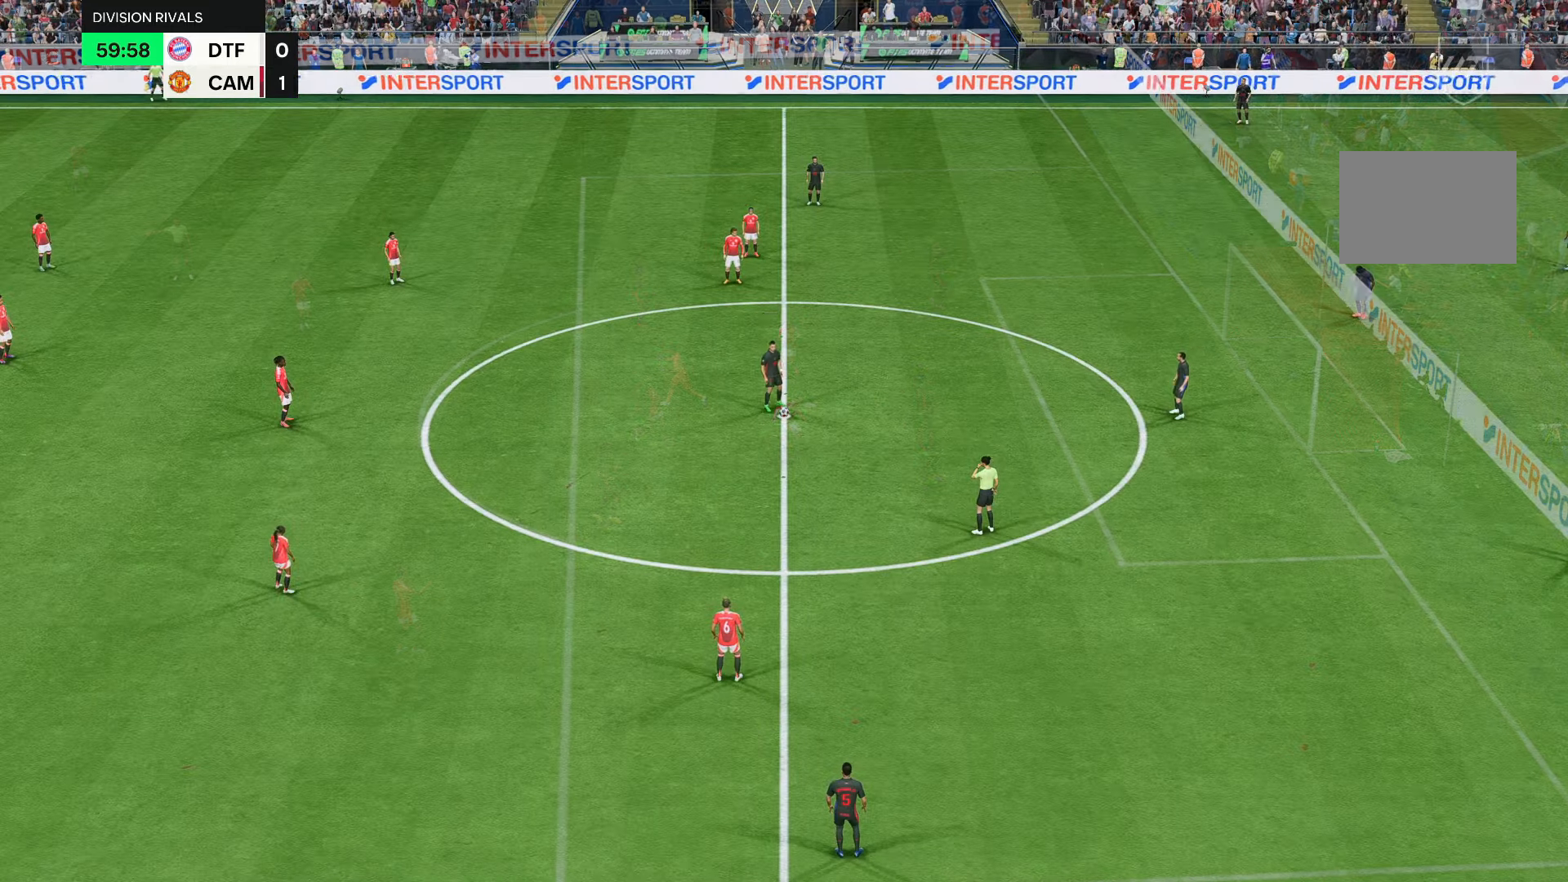
{"buttons": [], "left_stick": "center", "right_stick": "center", "events": []}
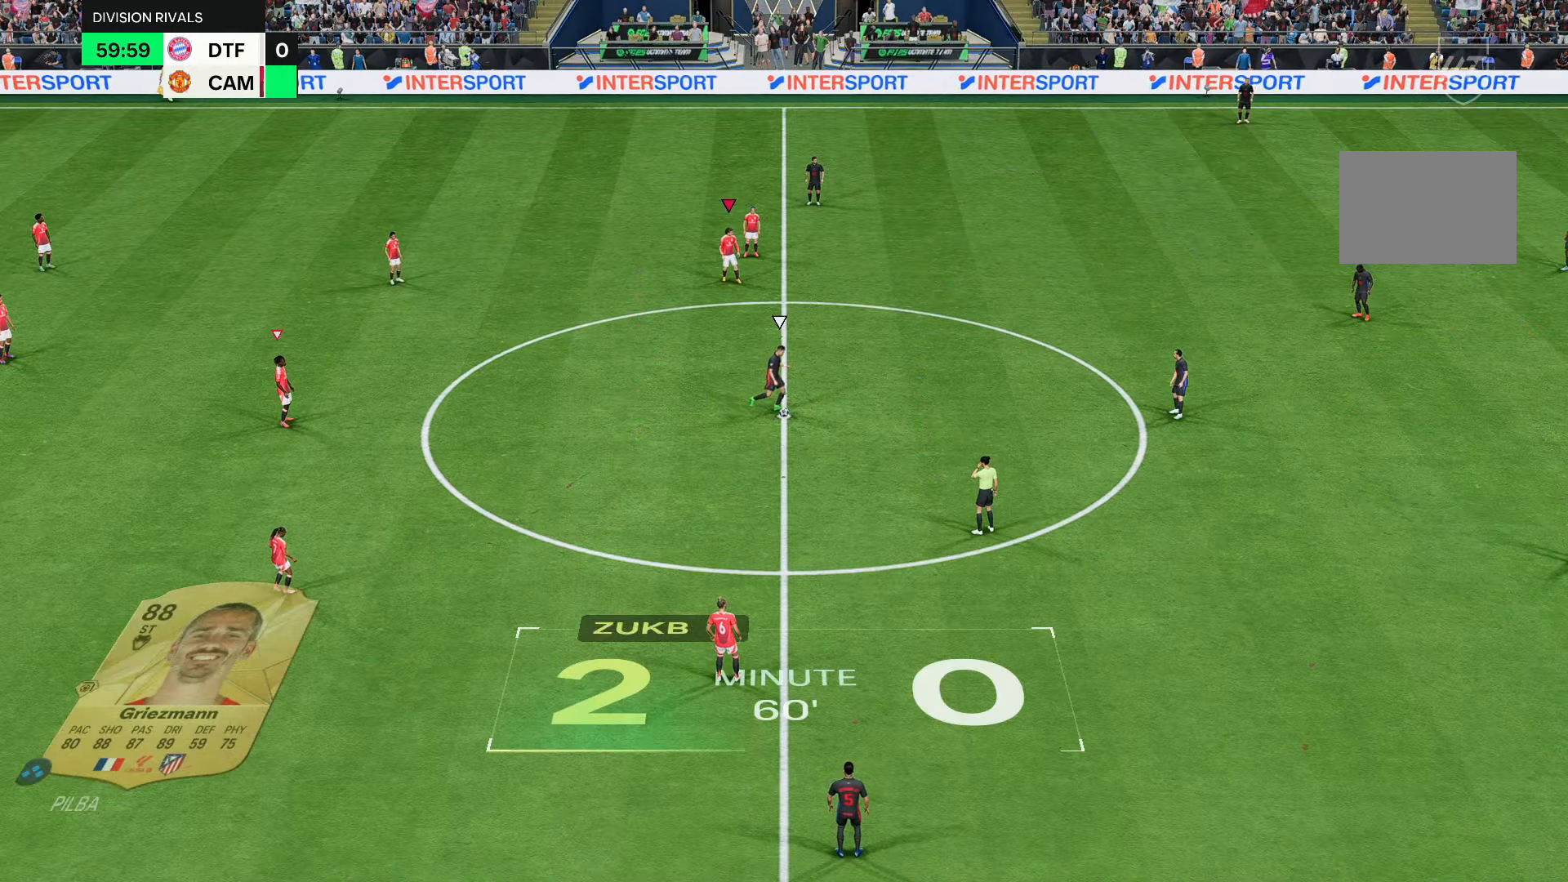
{"buttons": [], "left_stick": "center", "right_stick": "center", "events": []}